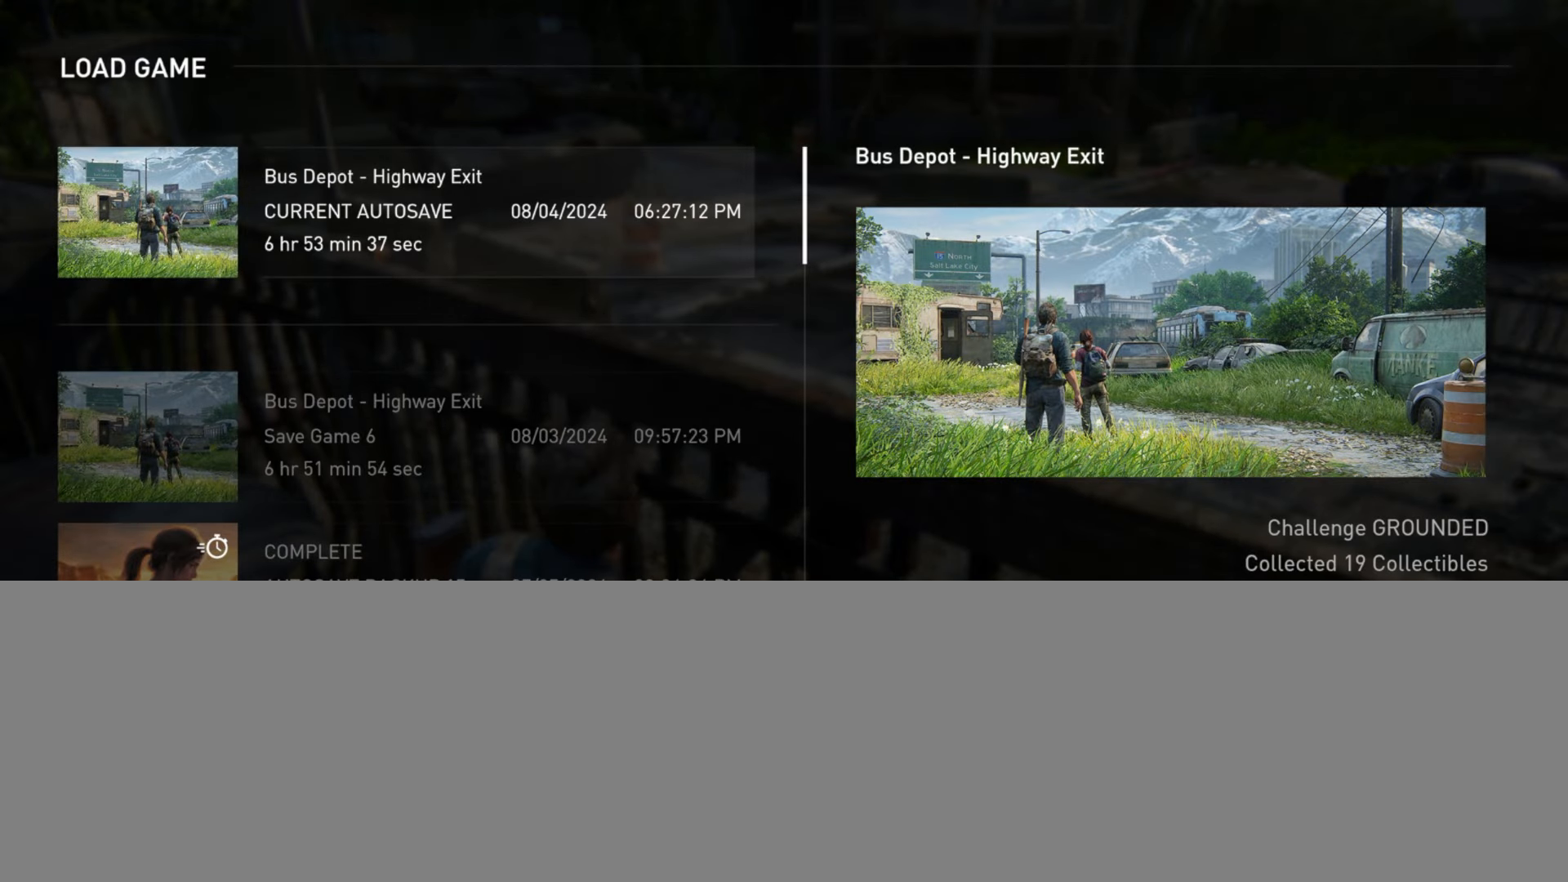
Gameplay with a controller (PlayStation layout); each line is a JSON object with the inputs held at the frame after it. "events" lists button and stick changes between this image and that frame as [ms after this image, input, new state], when the widget could be followed in between. Not read: START.
{"buttons": ["L2"], "left_stick": "center", "right_stick": "center", "events": []}
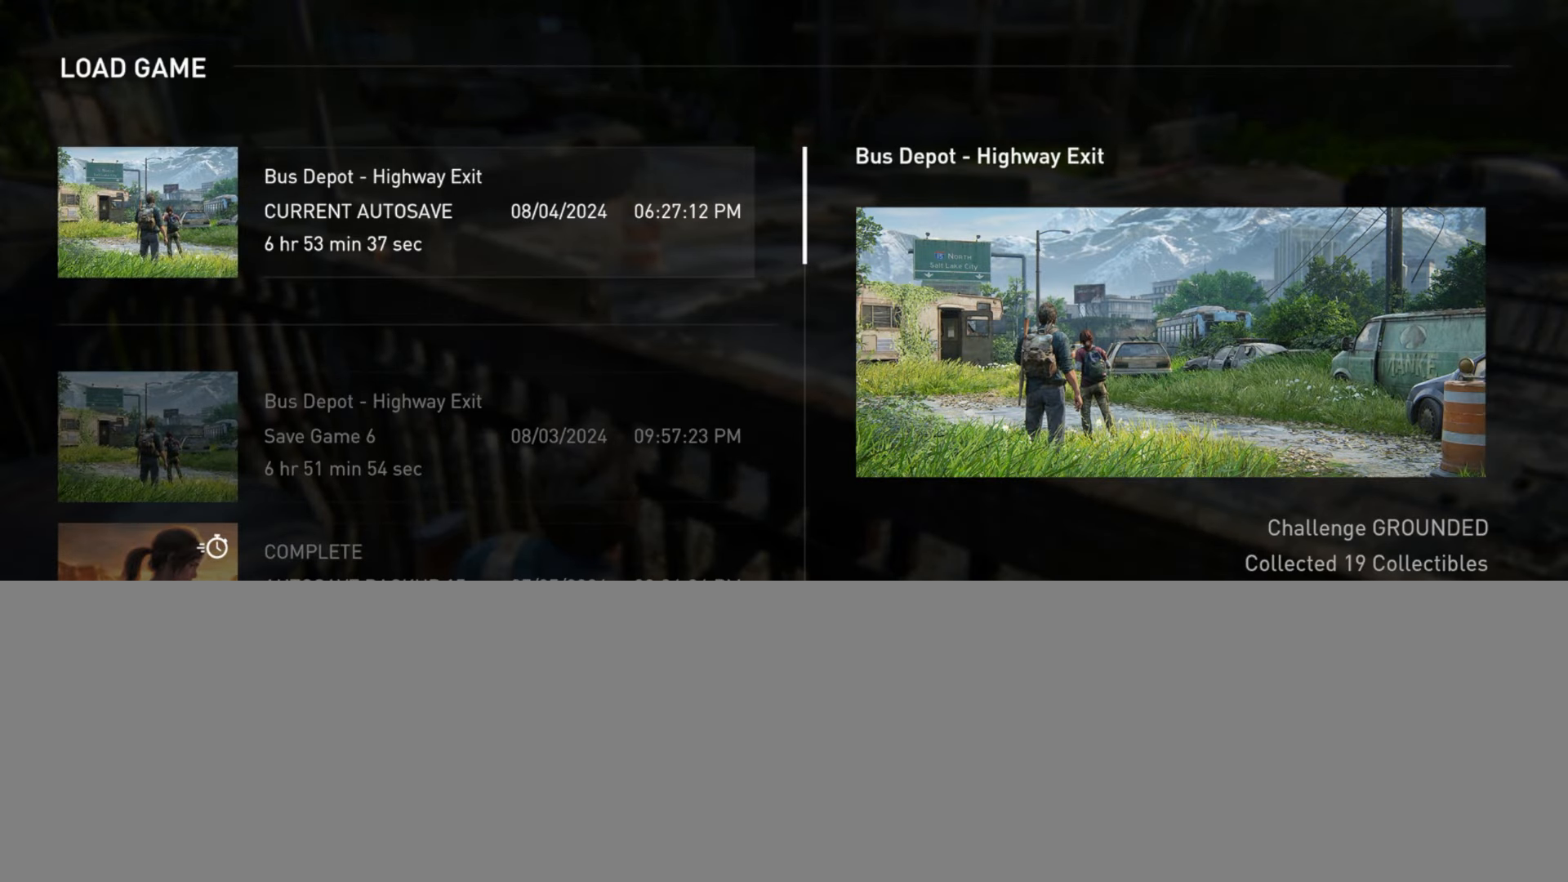
{"buttons": ["L2"], "left_stick": "center", "right_stick": "center", "events": []}
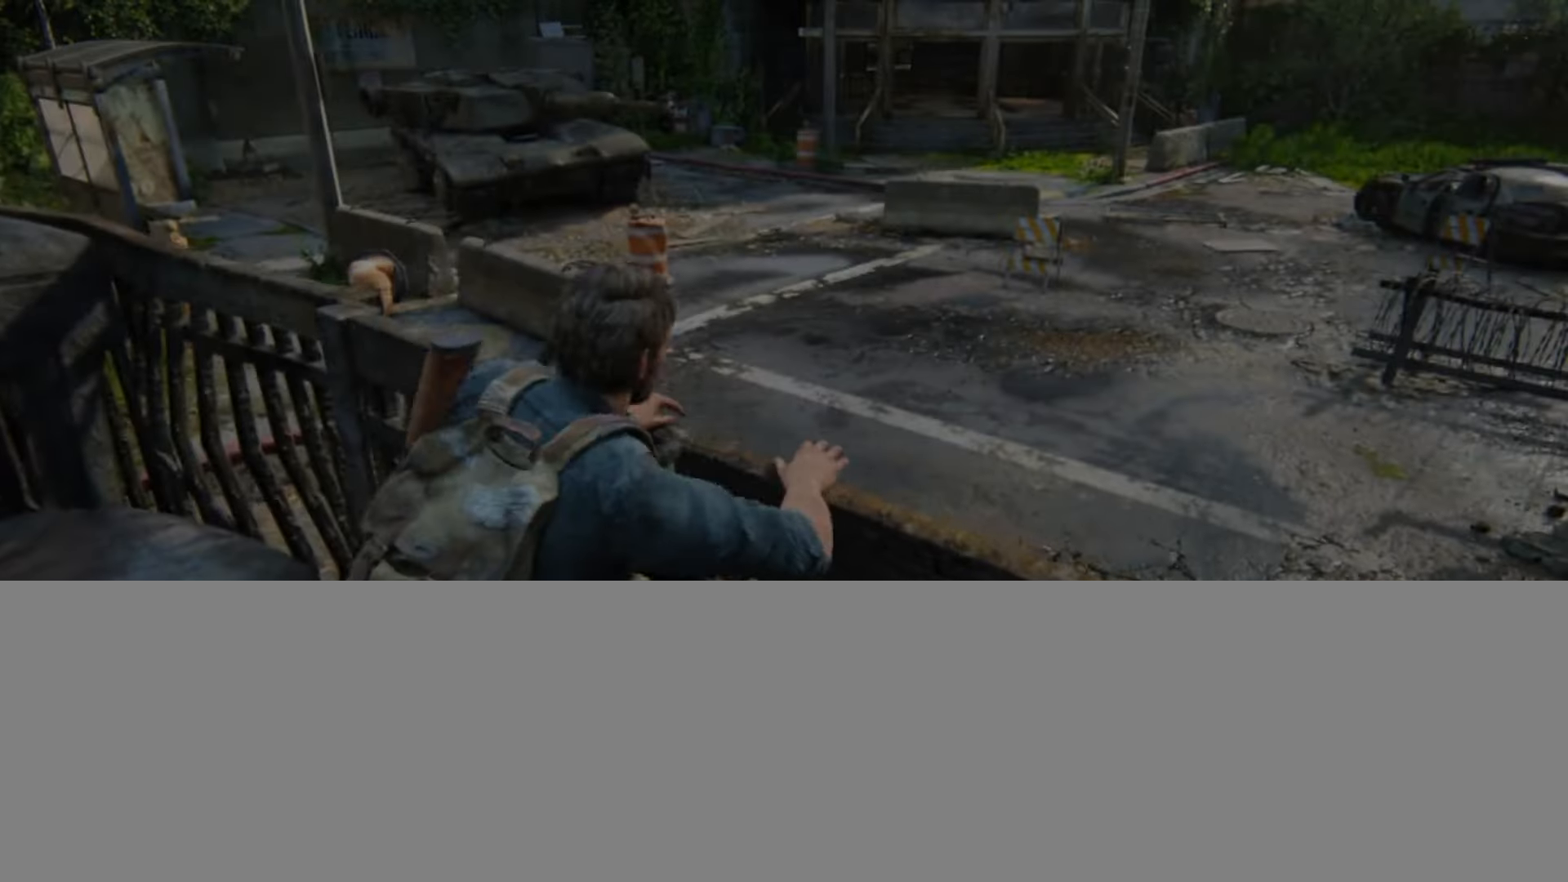
{"buttons": ["L2"], "left_stick": "center", "right_stick": "center", "events": [[367, "left_stick", "up-left"], [501, "left_stick", "center"]]}
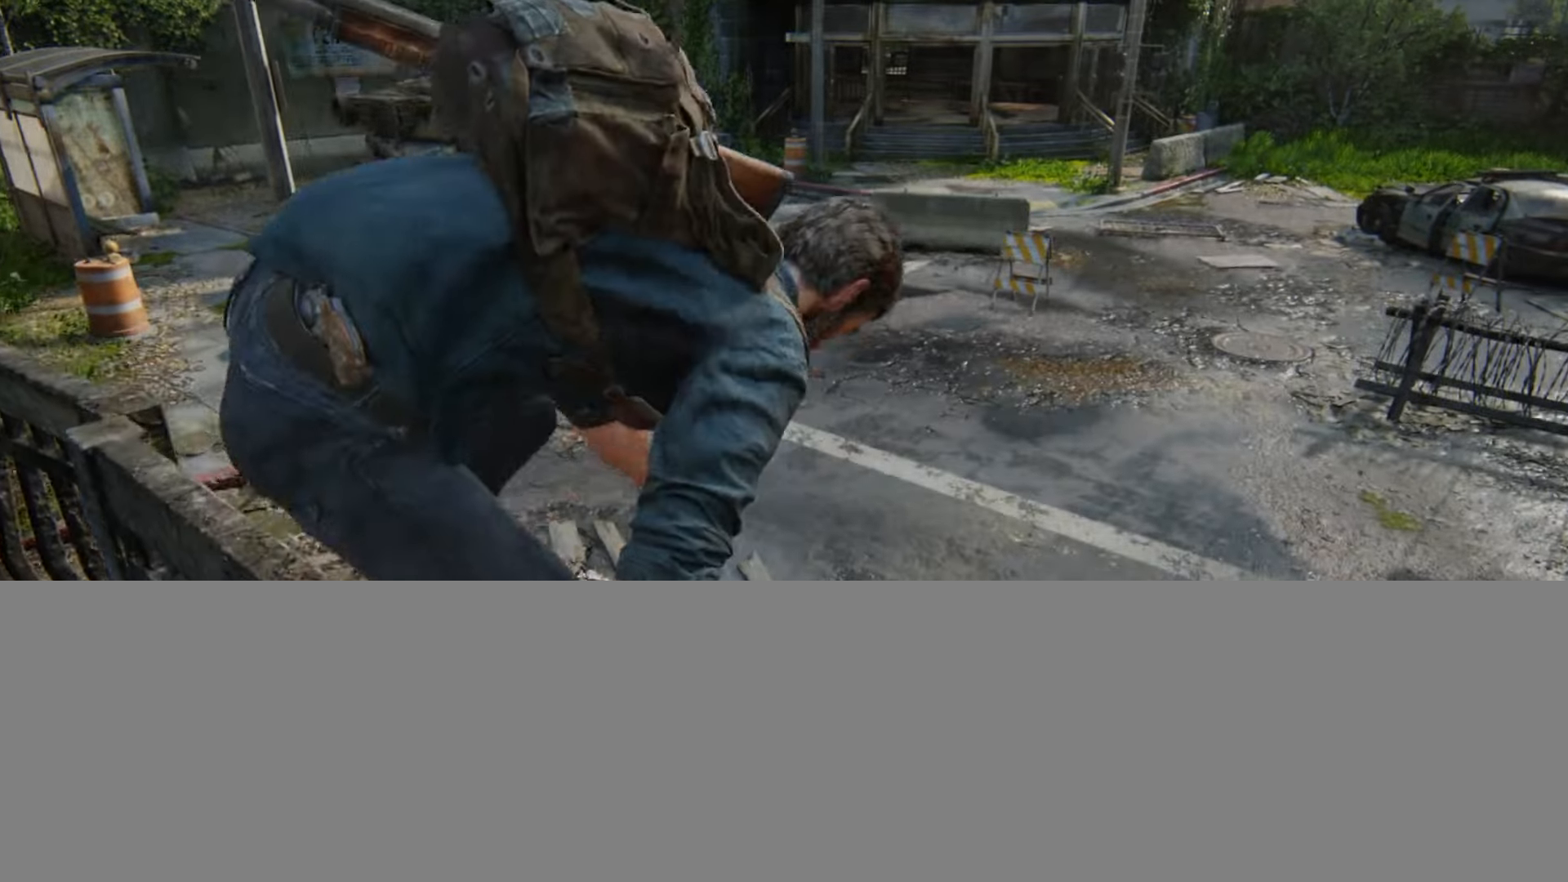
{"buttons": ["L2"], "left_stick": "center", "right_stick": "center", "events": []}
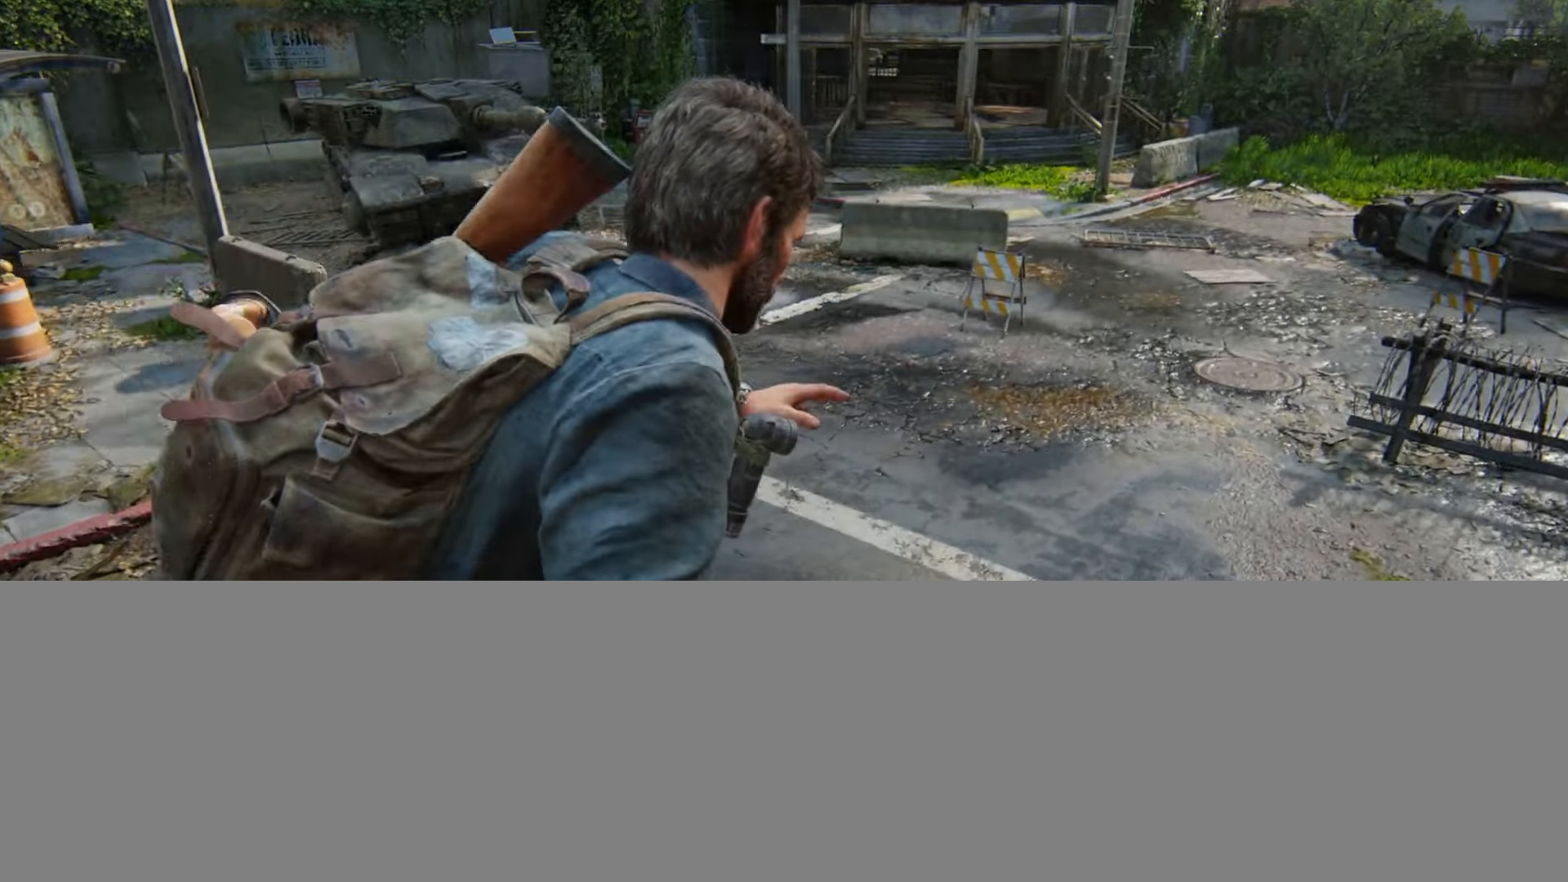
{"buttons": [], "left_stick": "center", "right_stick": "center", "events": [[100, "L2", "up"], [200, "DPAD_UP", "down"], [267, "DPAD_UP", "up"], [350, "DPAD_UP", "down"], [451, "DPAD_UP", "up"]]}
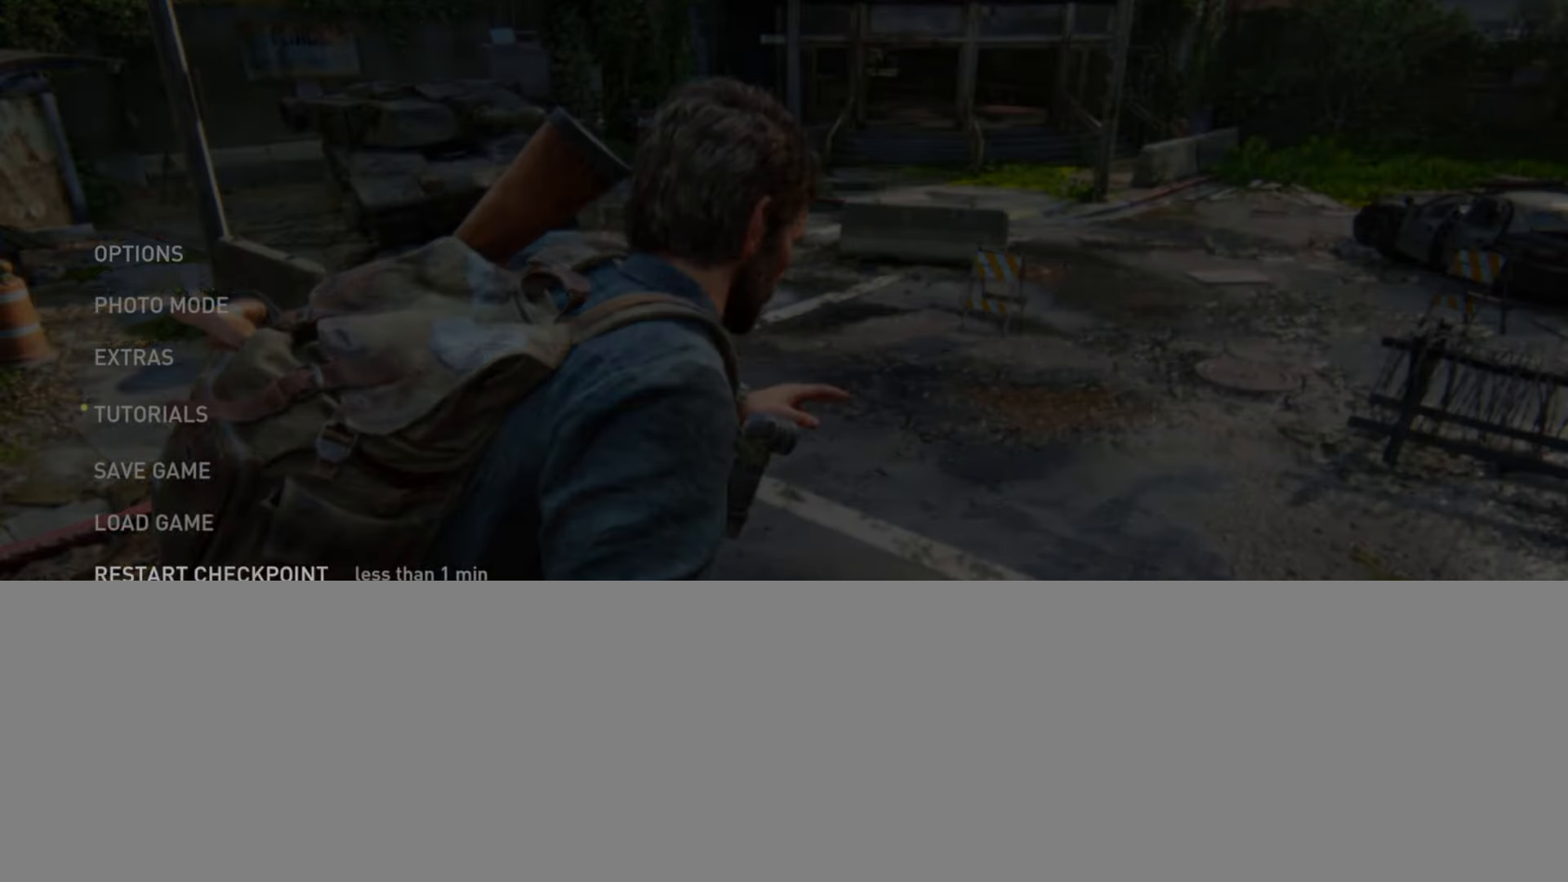
{"buttons": [], "left_stick": "center", "right_stick": "center", "events": [[33, "DPAD_UP", "down"], [133, "DPAD_UP", "up"], [166, "CROSS", "down"], [317, "CROSS", "up"]]}
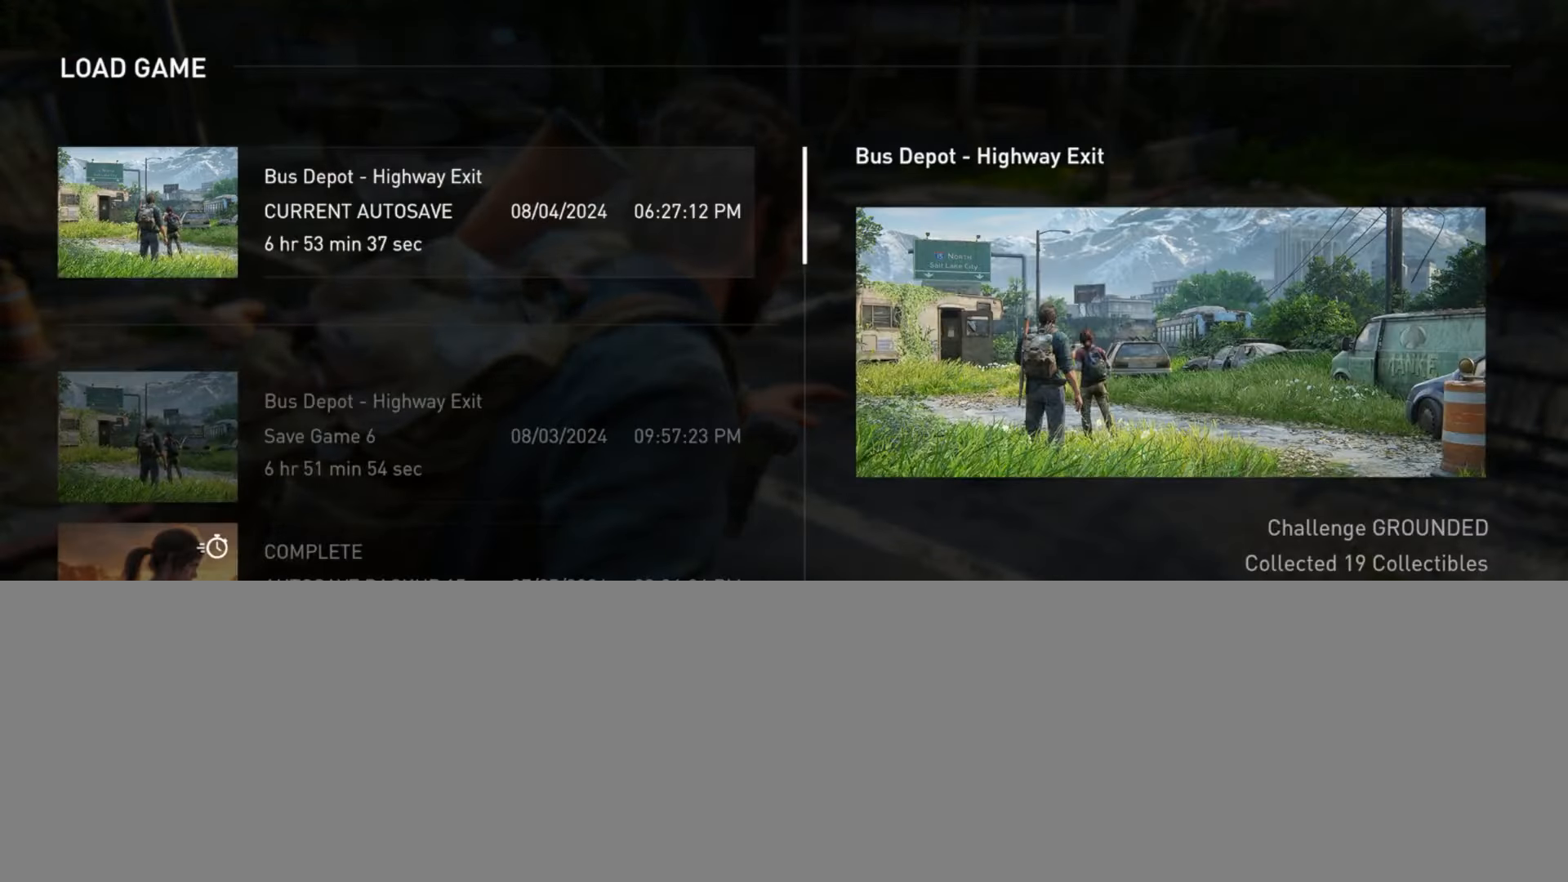
{"buttons": [], "left_stick": "center", "right_stick": "center", "events": []}
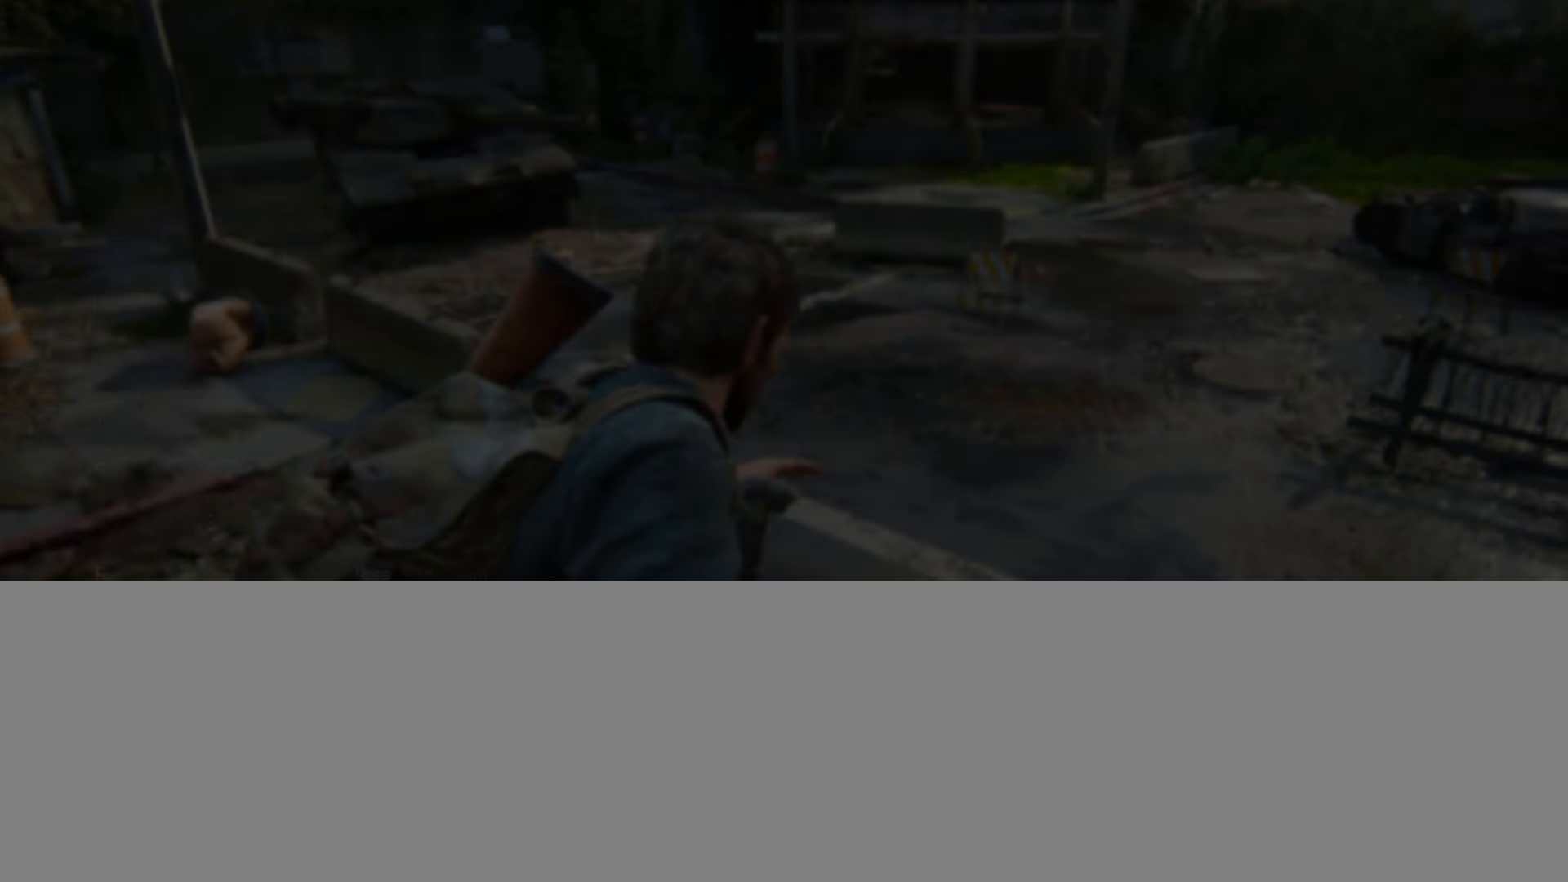
{"buttons": ["DPAD_UP"], "left_stick": "center", "right_stick": "center", "events": [[250, "DPAD_UP", "down"], [333, "DPAD_UP", "up"], [417, "DPAD_UP", "down"]]}
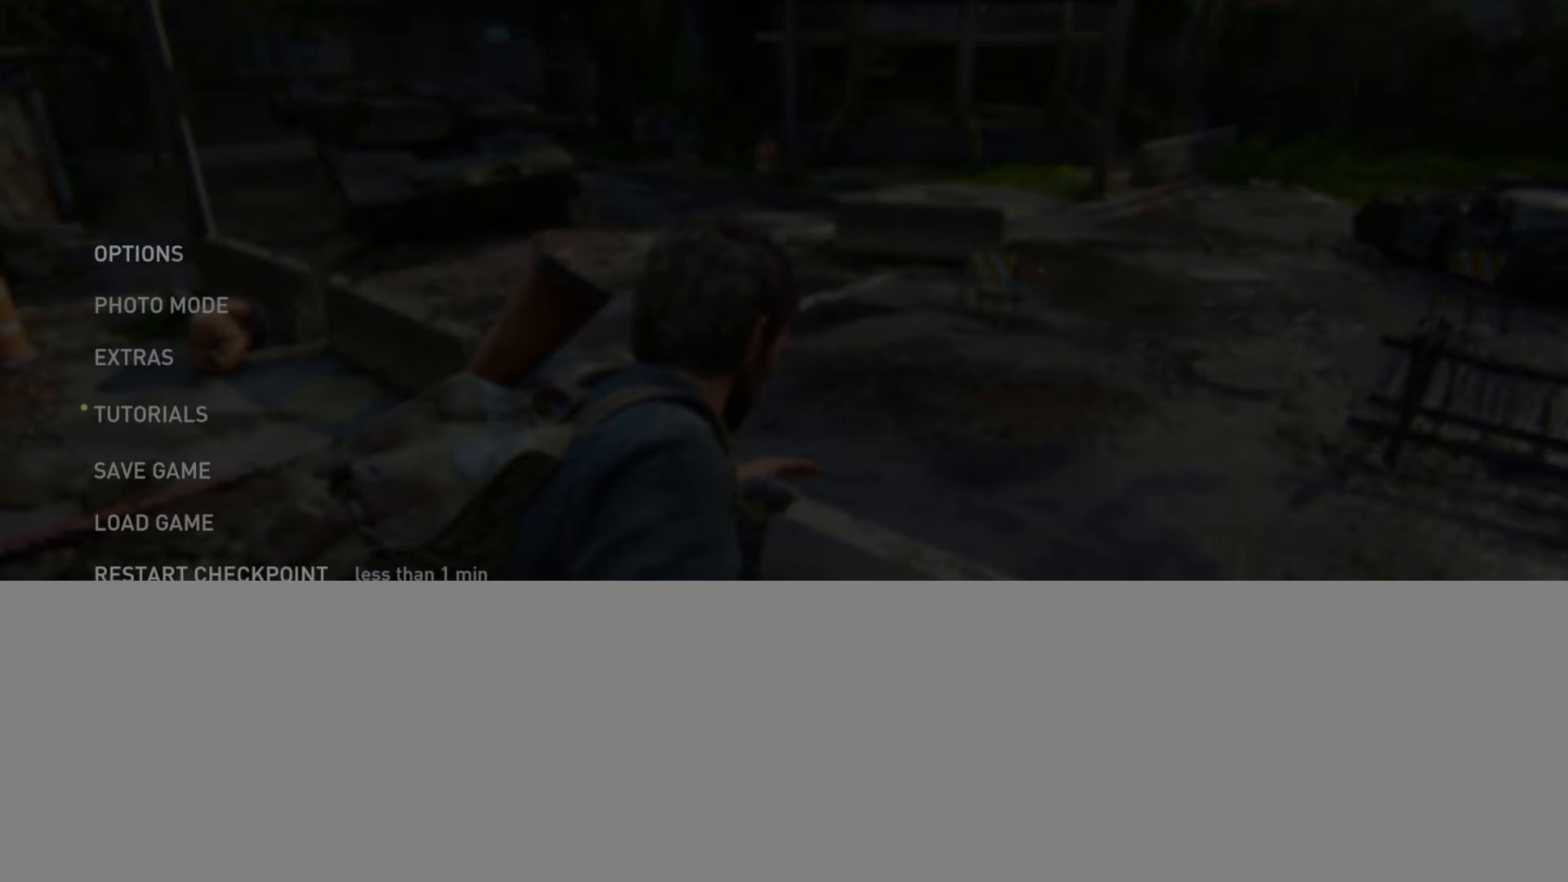
{"buttons": [], "left_stick": "center", "right_stick": "center", "events": [[17, "DPAD_UP", "up"], [67, "DPAD_UP", "down"], [200, "CROSS", "down"], [200, "DPAD_UP", "up"], [334, "CROSS", "up"]]}
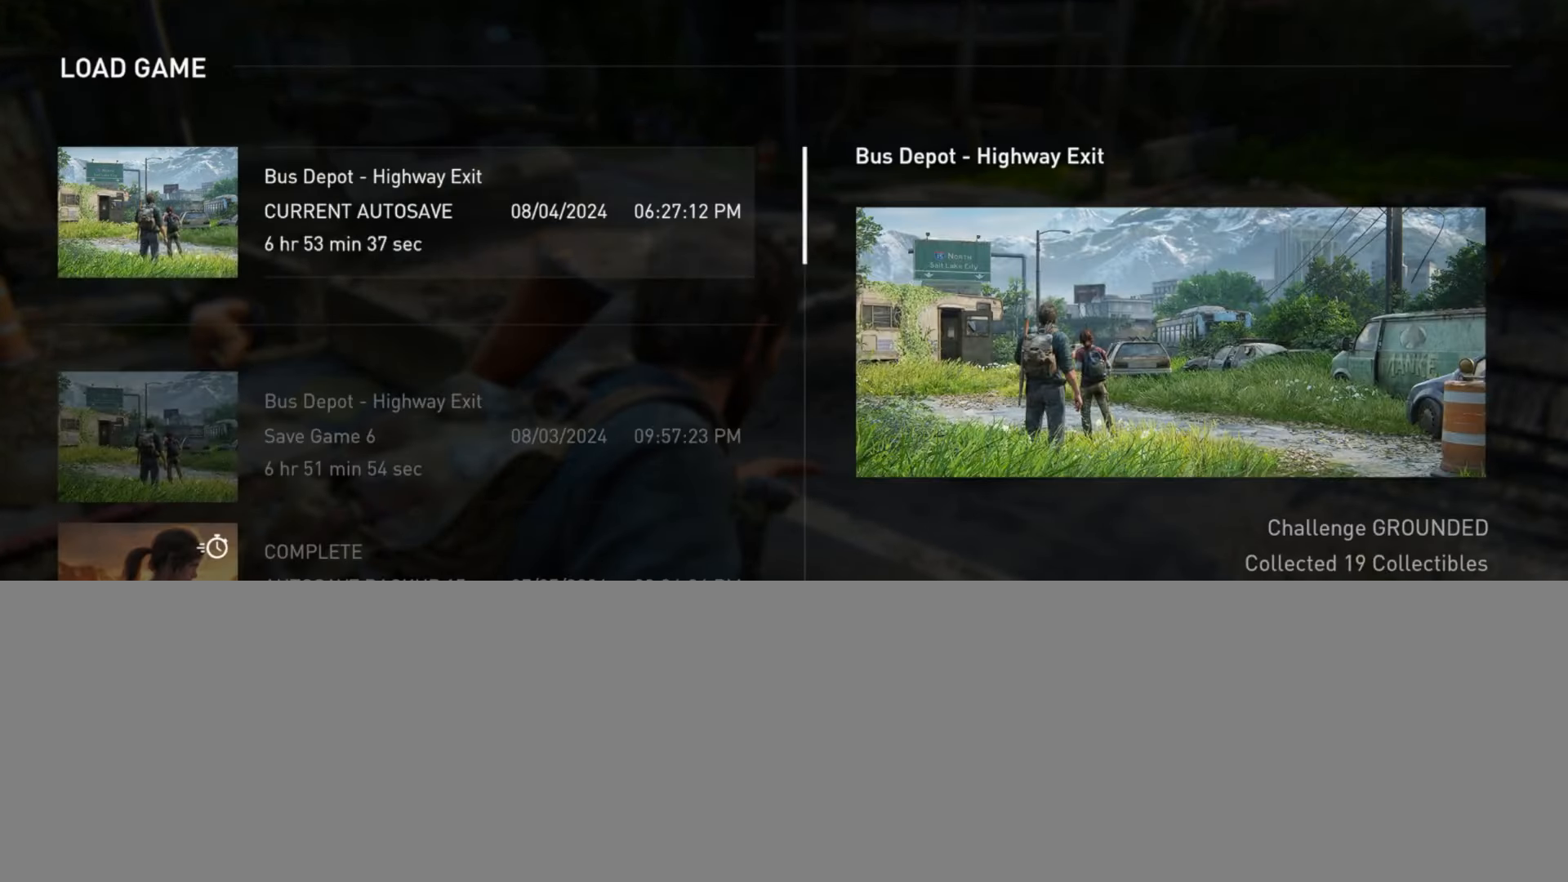
{"buttons": [], "left_stick": "center", "right_stick": "center", "events": []}
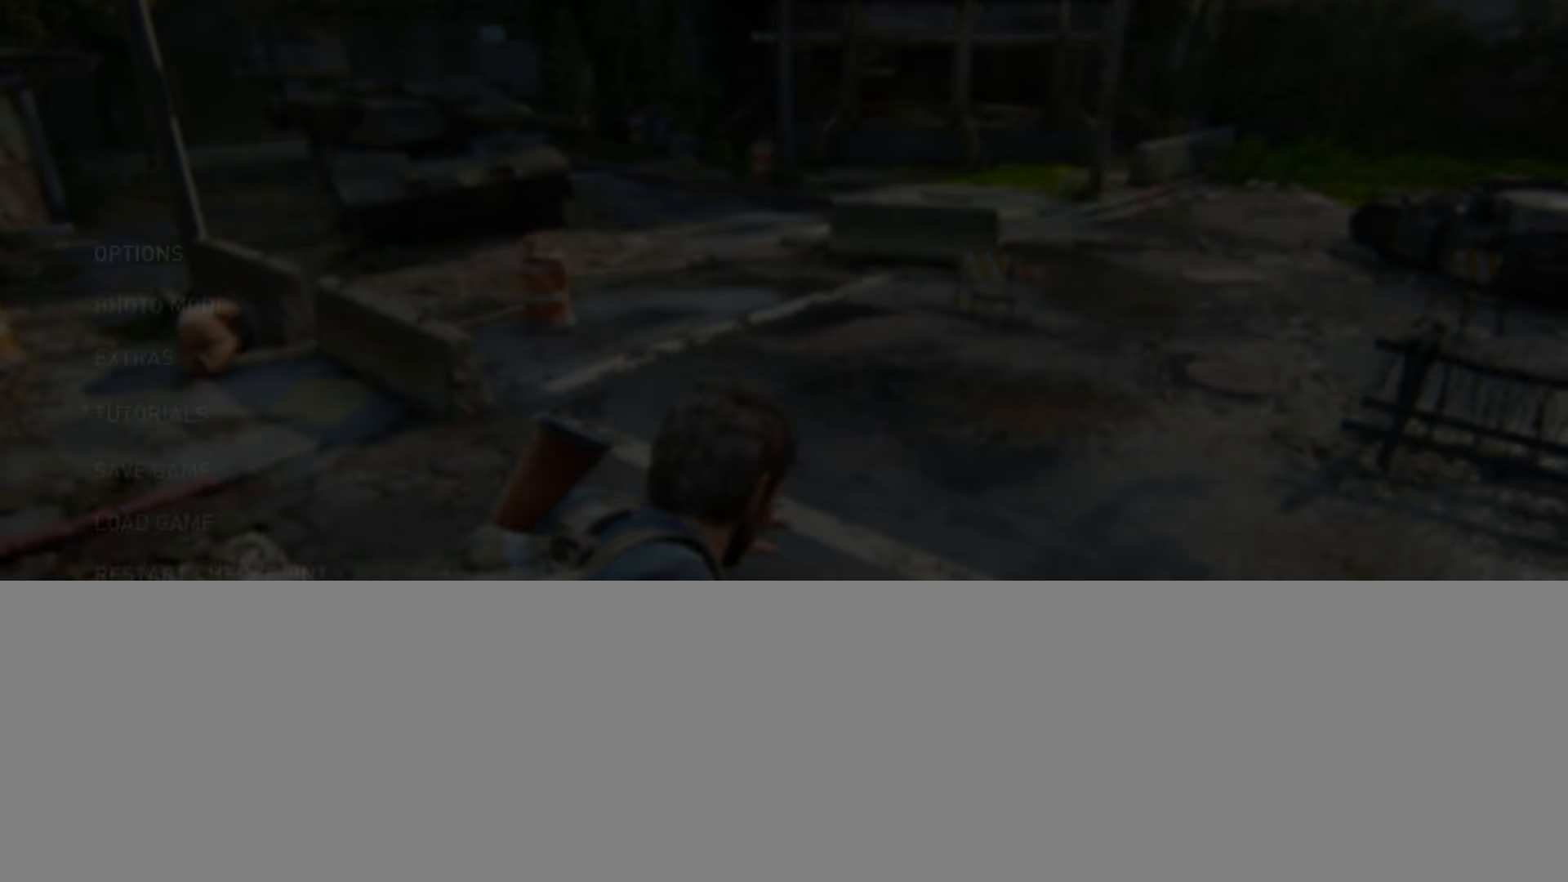
{"buttons": [], "left_stick": "center", "right_stick": "center", "events": [[217, "DPAD_UP", "down"], [301, "DPAD_UP", "up"], [367, "DPAD_UP", "down"], [468, "DPAD_UP", "up"]]}
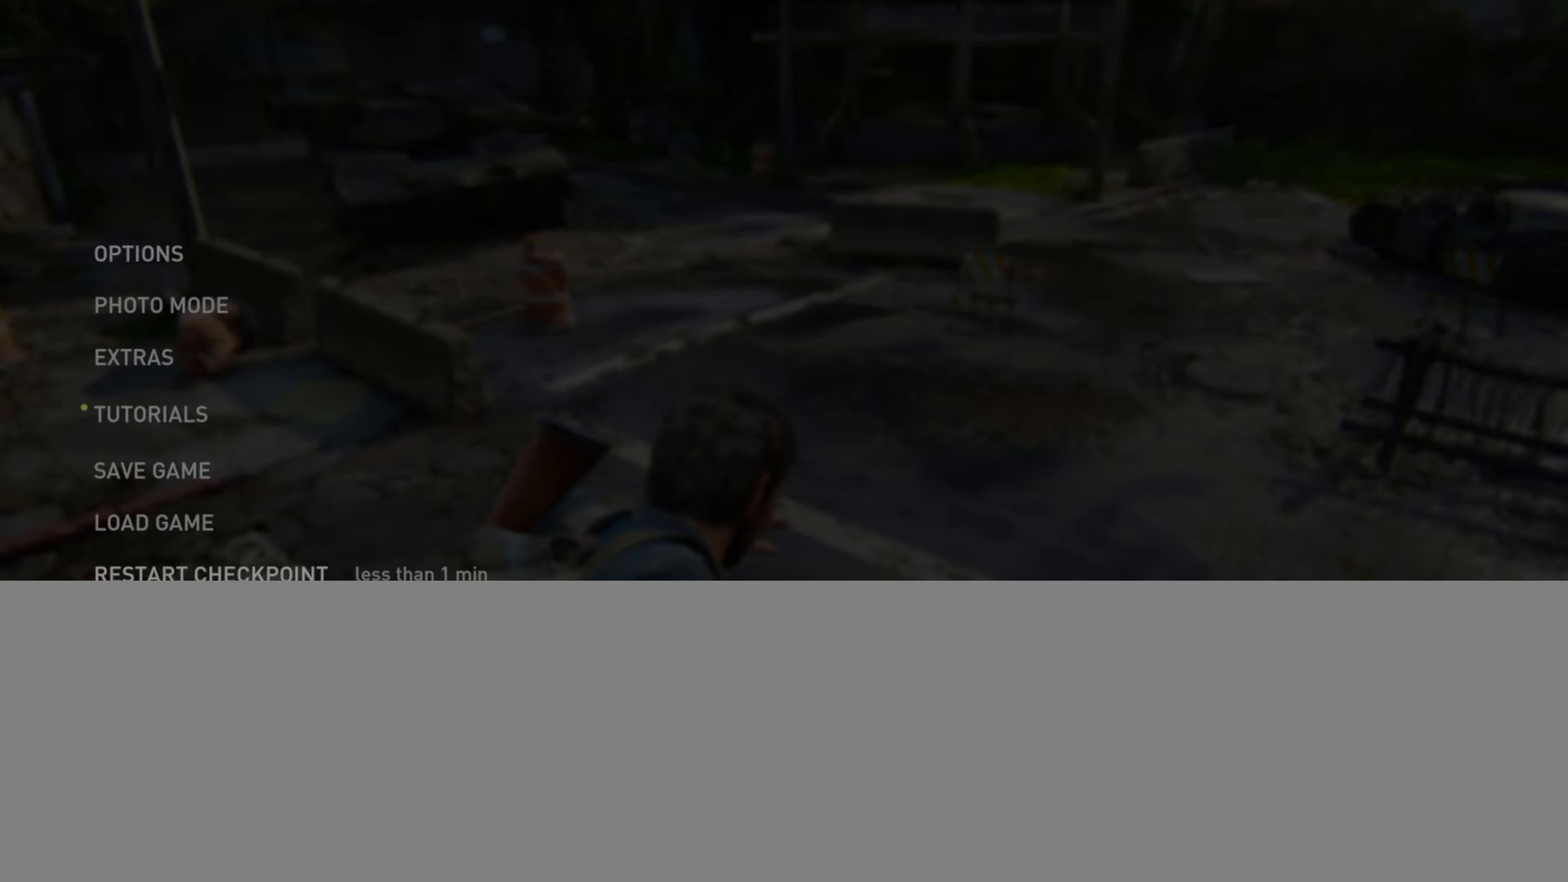
{"buttons": [], "left_stick": "center", "right_stick": "center", "events": [[33, "DPAD_UP", "down"], [117, "CROSS", "down"], [133, "DPAD_UP", "up"], [284, "CROSS", "up"]]}
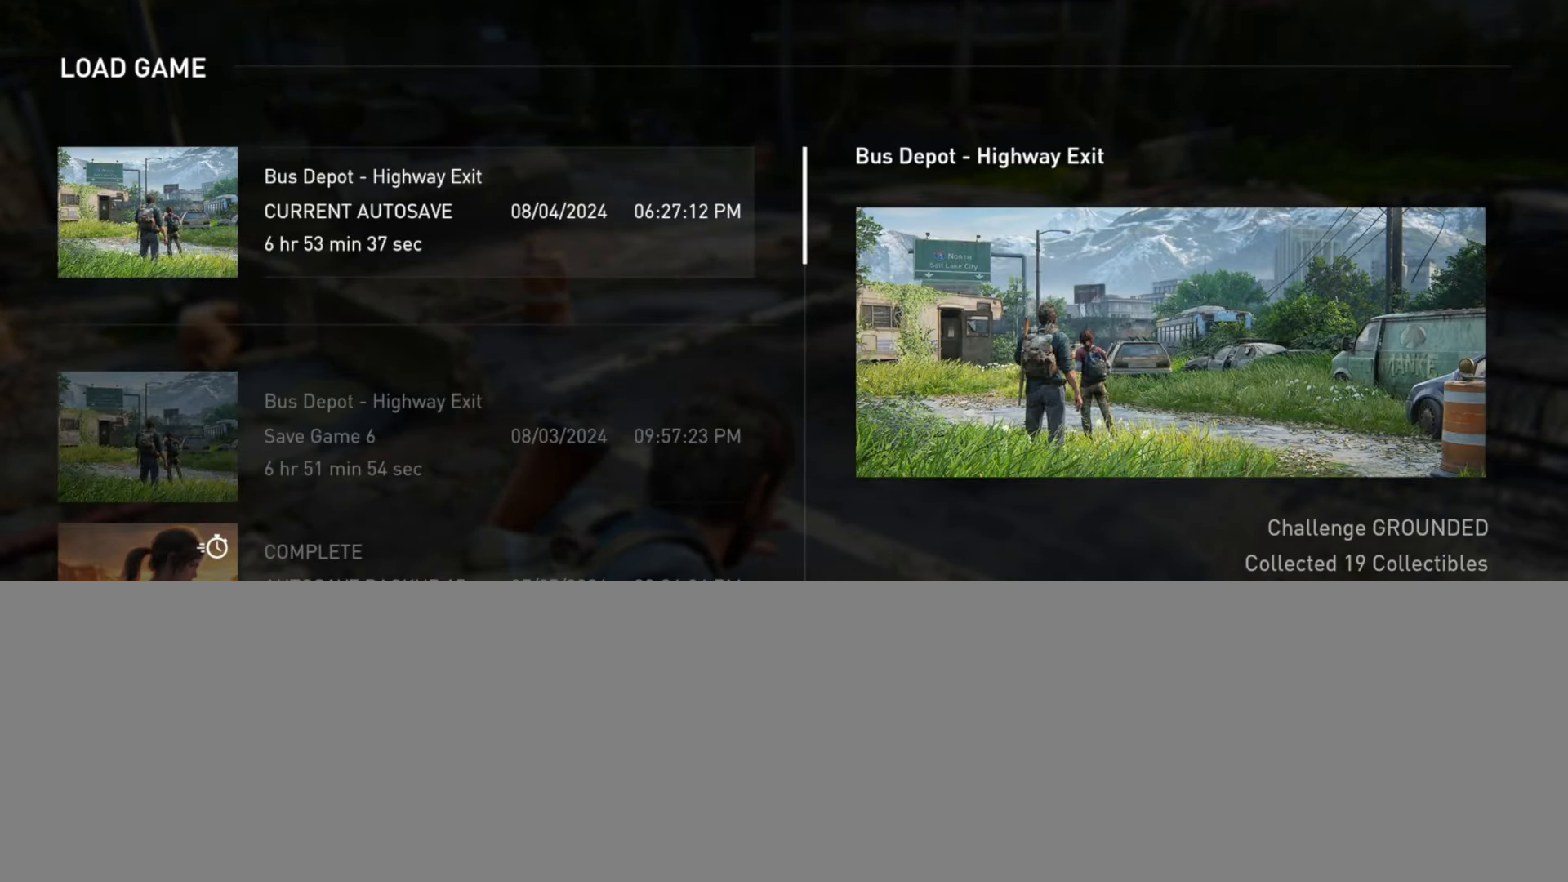
{"buttons": [], "left_stick": "center", "right_stick": "center", "events": []}
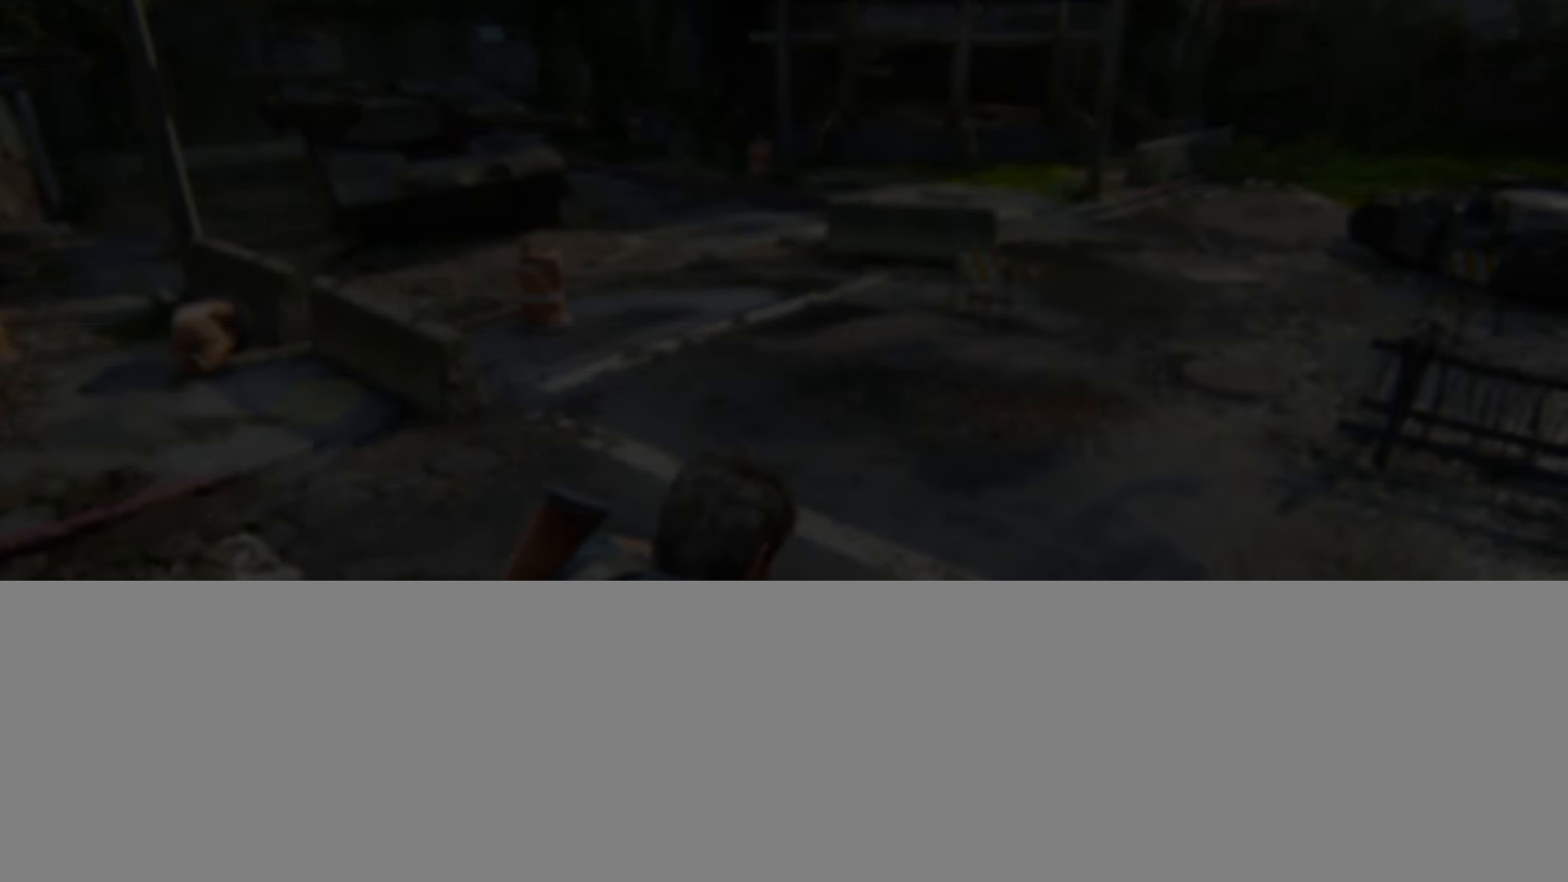
{"buttons": ["DPAD_UP"], "left_stick": "center", "right_stick": "center", "events": [[317, "DPAD_UP", "down"], [400, "DPAD_UP", "up"], [467, "DPAD_UP", "down"]]}
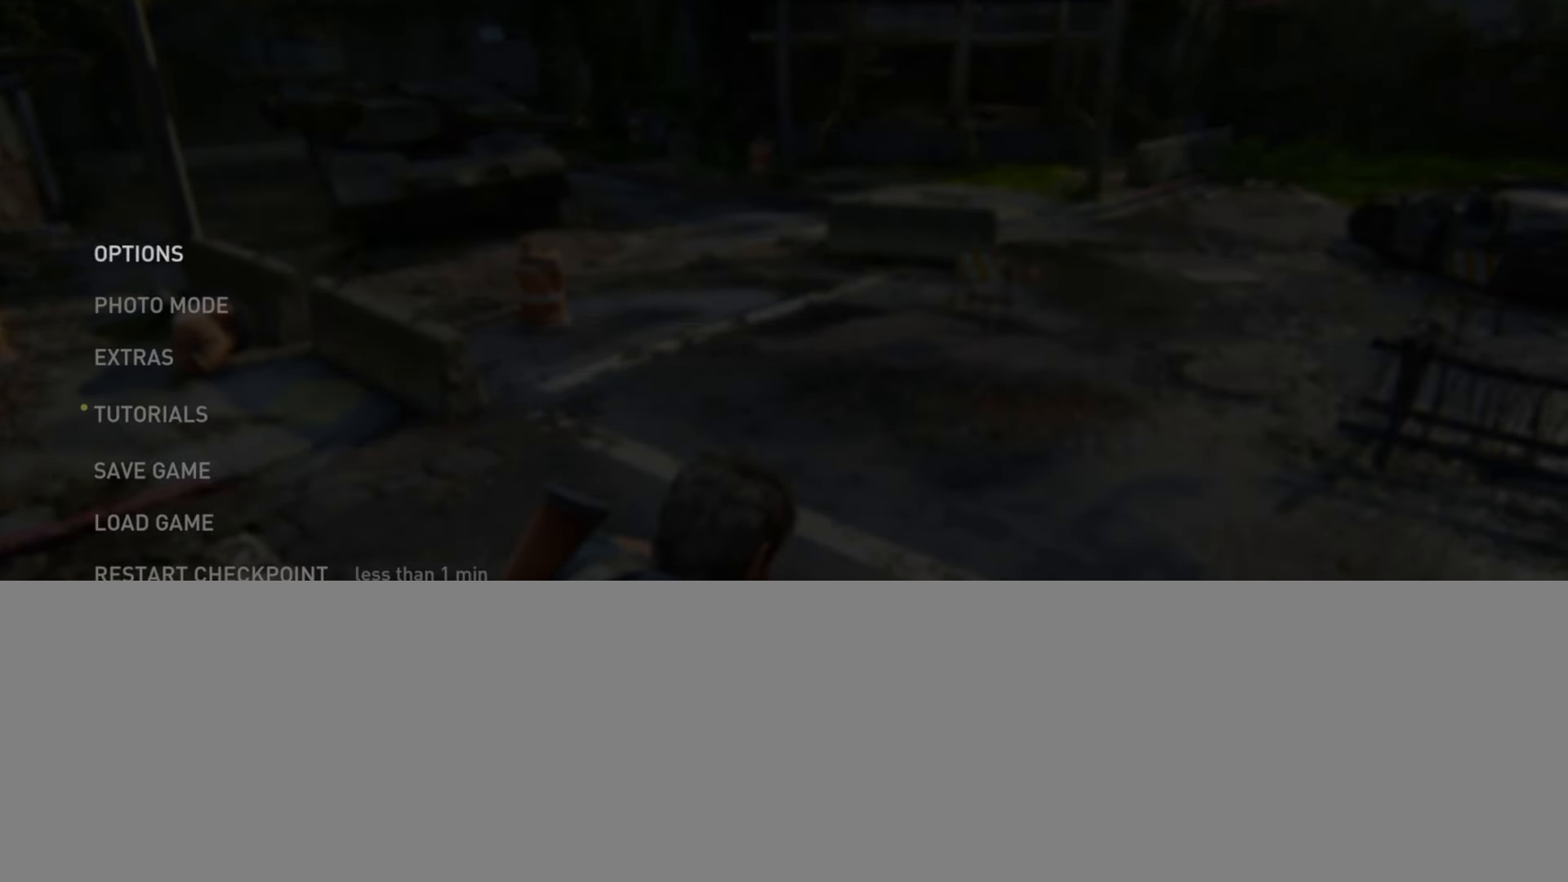
{"buttons": [], "left_stick": "center", "right_stick": "center", "events": [[84, "DPAD_UP", "up"], [151, "DPAD_UP", "down"], [251, "DPAD_UP", "up"], [267, "CROSS", "down"], [401, "CROSS", "up"]]}
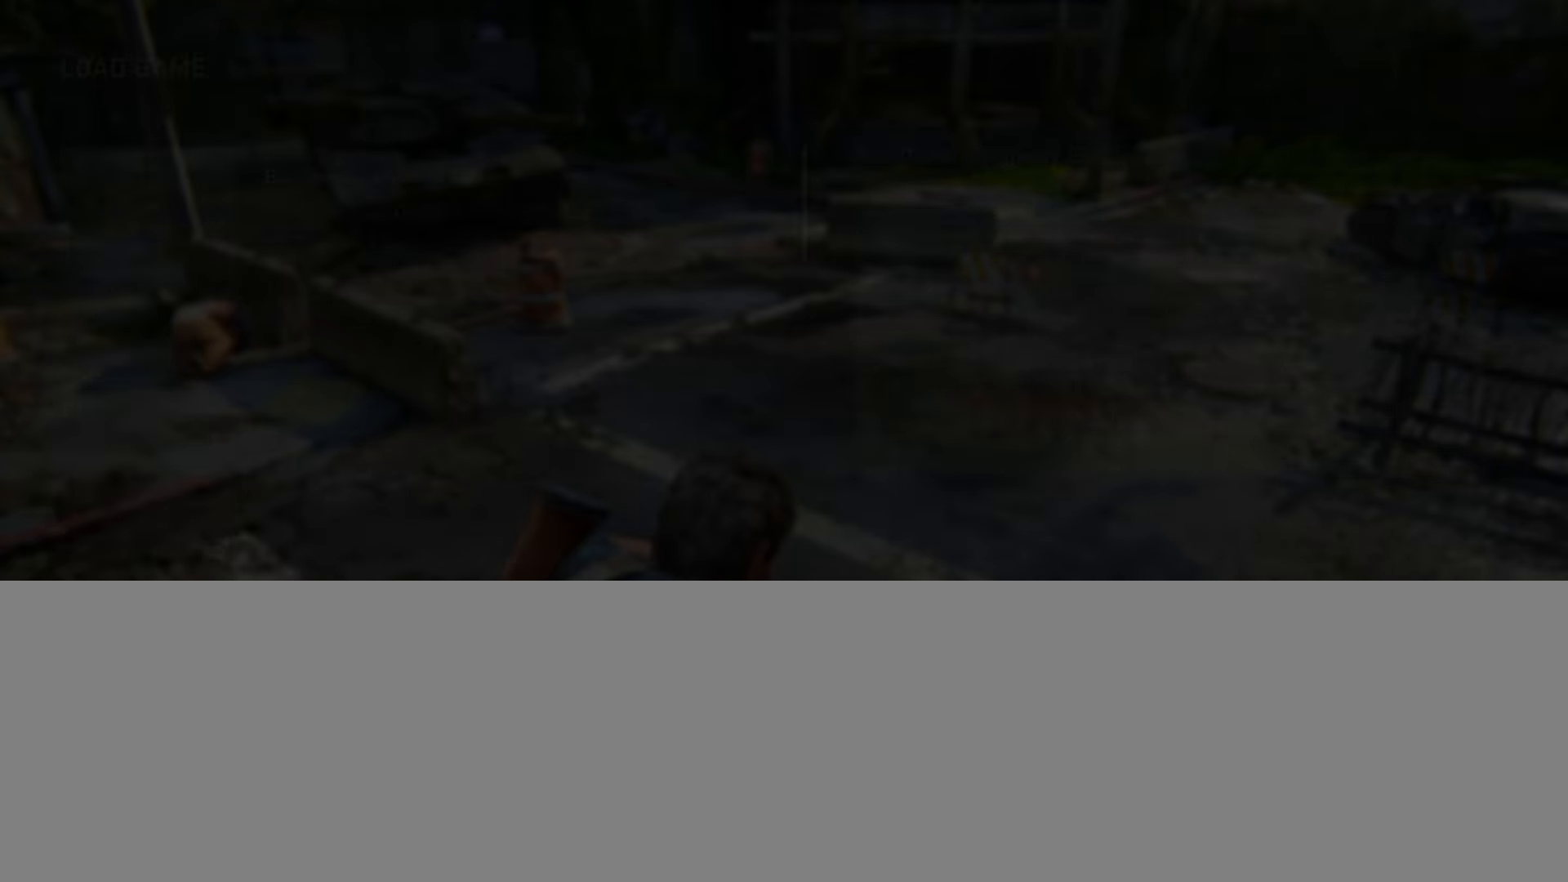
{"buttons": [], "left_stick": "center", "right_stick": "center", "events": []}
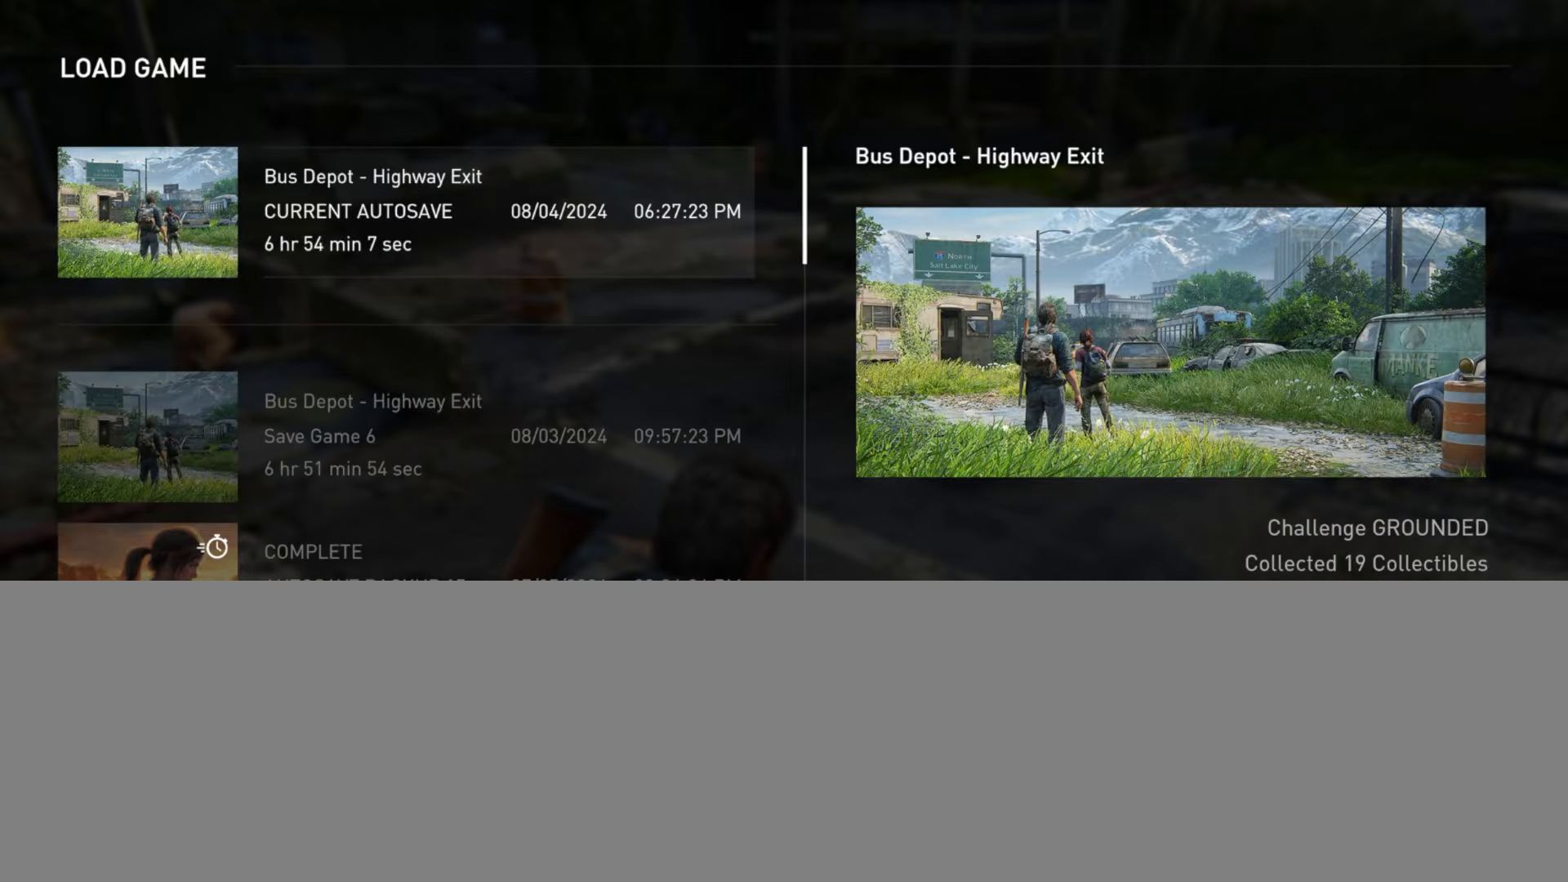
{"buttons": [], "left_stick": "center", "right_stick": "center", "events": []}
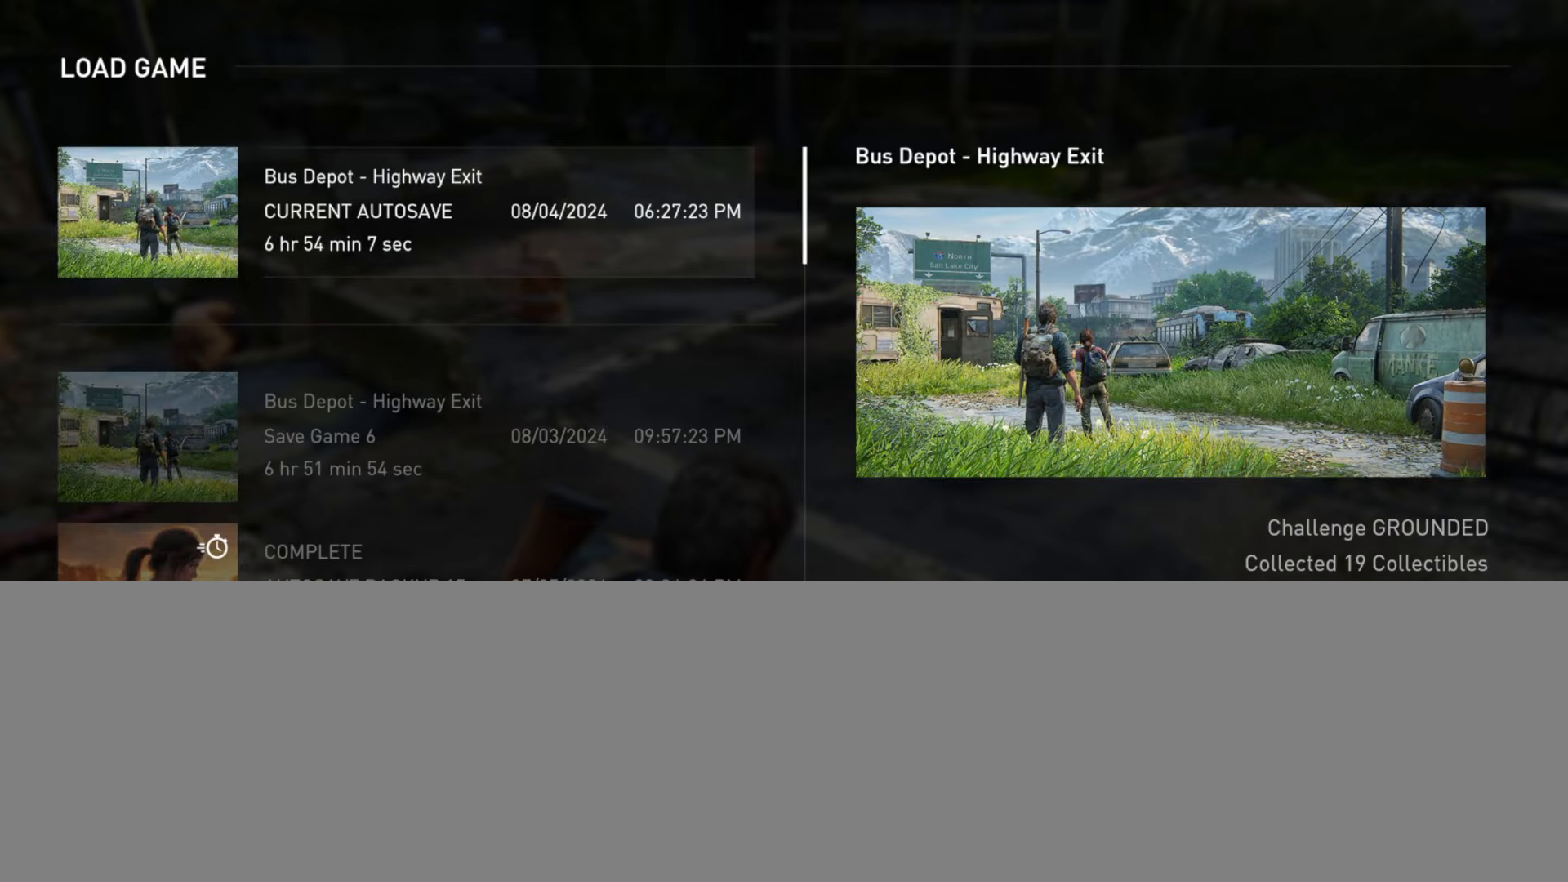
{"buttons": [], "left_stick": "center", "right_stick": "center", "events": []}
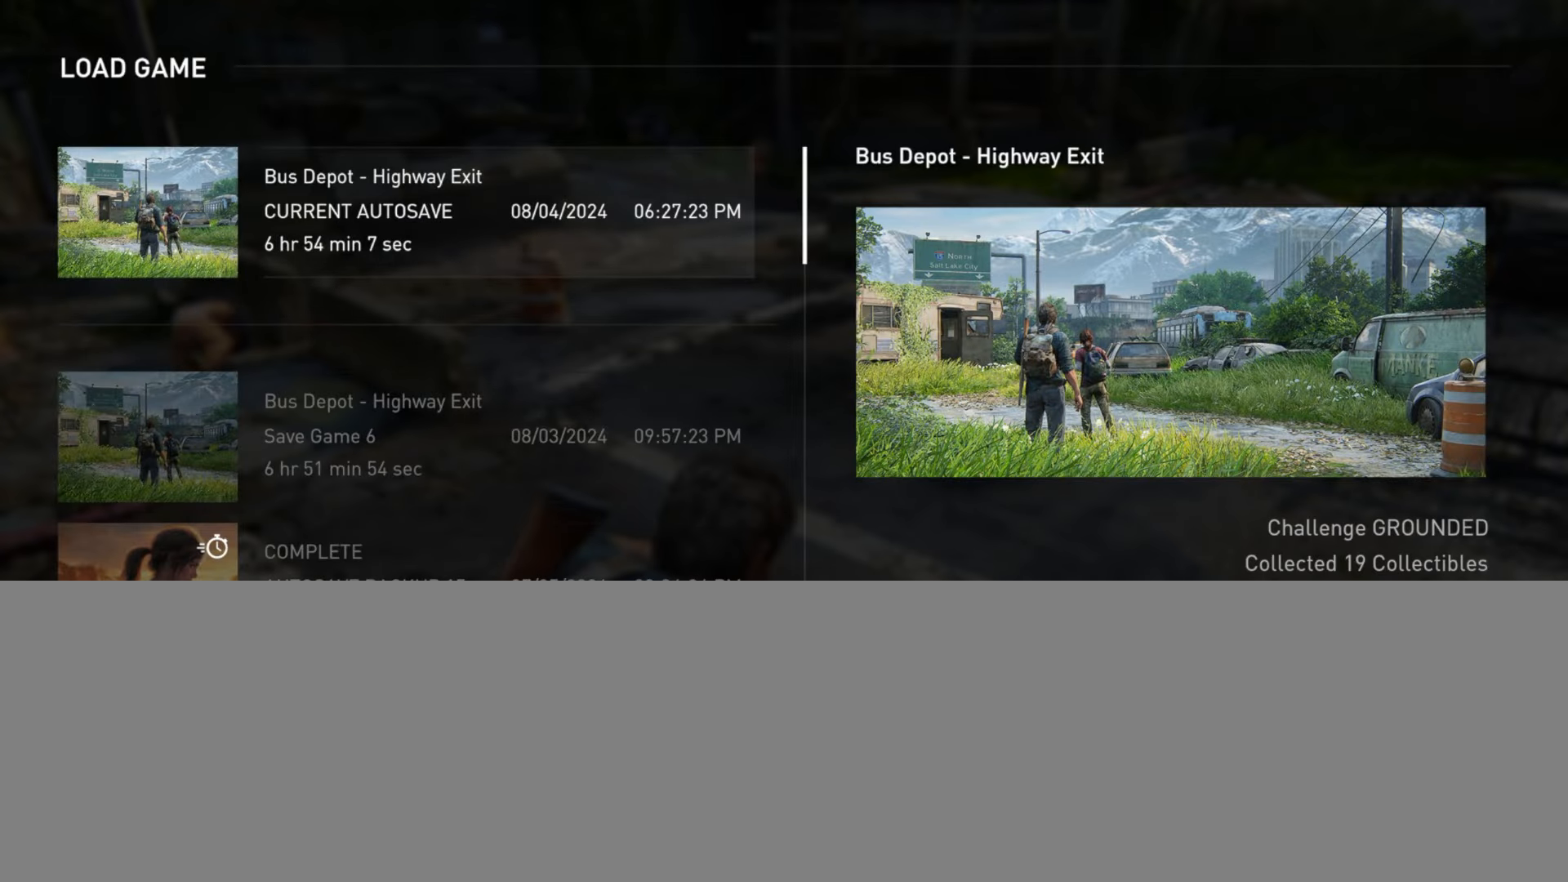
{"buttons": [], "left_stick": "center", "right_stick": "center", "events": [[201, "CIRCLE", "down"], [334, "CIRCLE", "up"]]}
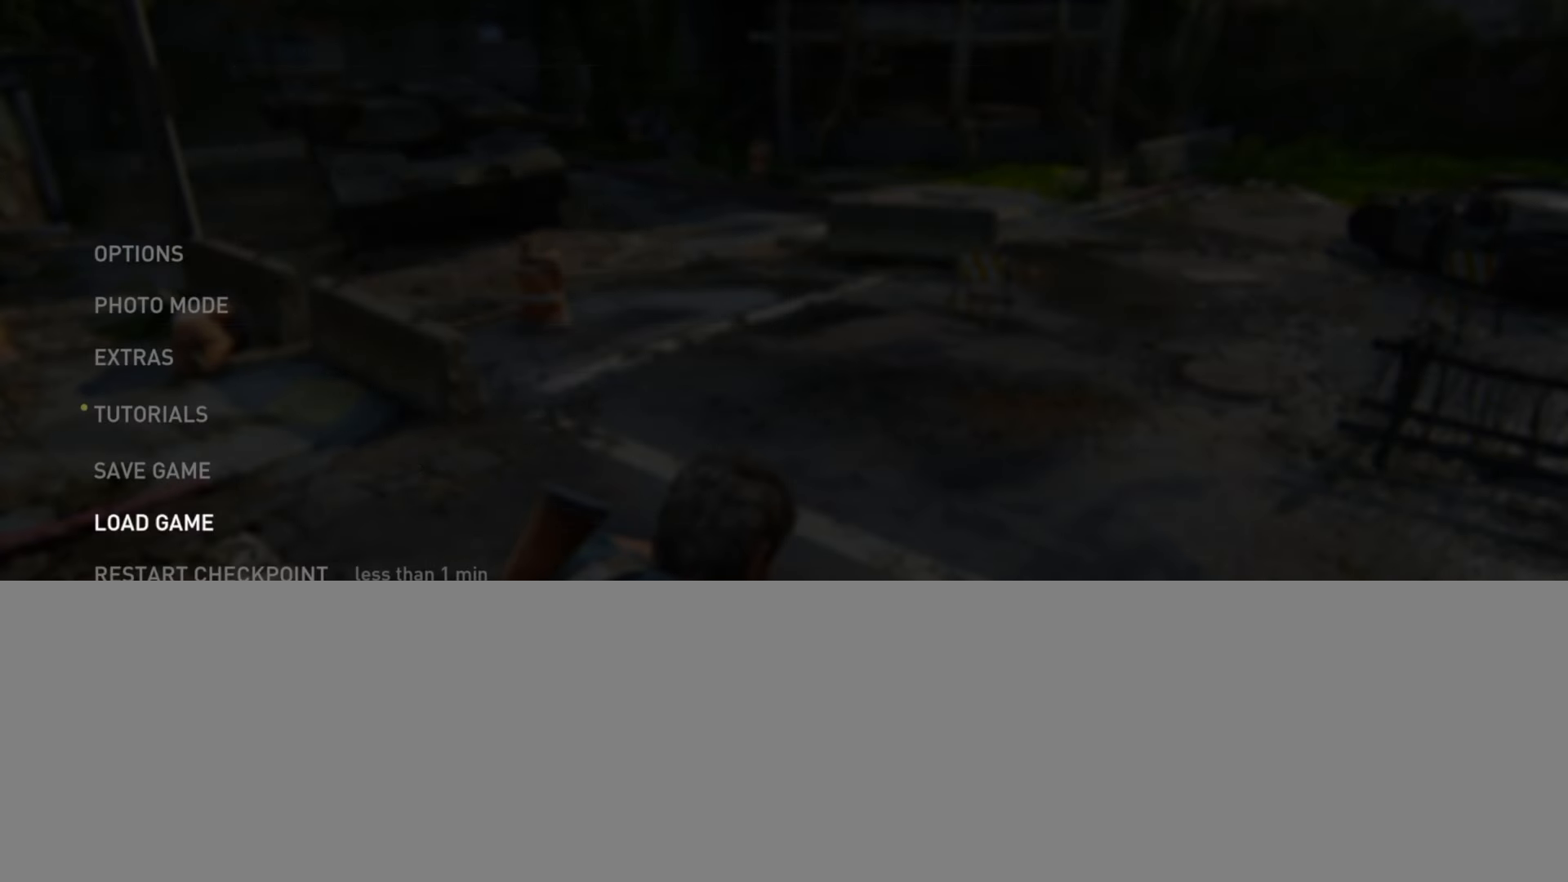
{"buttons": [], "left_stick": "center", "right_stick": "center", "events": [[33, "DPAD_DOWN", "down"], [150, "CROSS", "down"], [150, "DPAD_DOWN", "up"], [300, "CROSS", "up"]]}
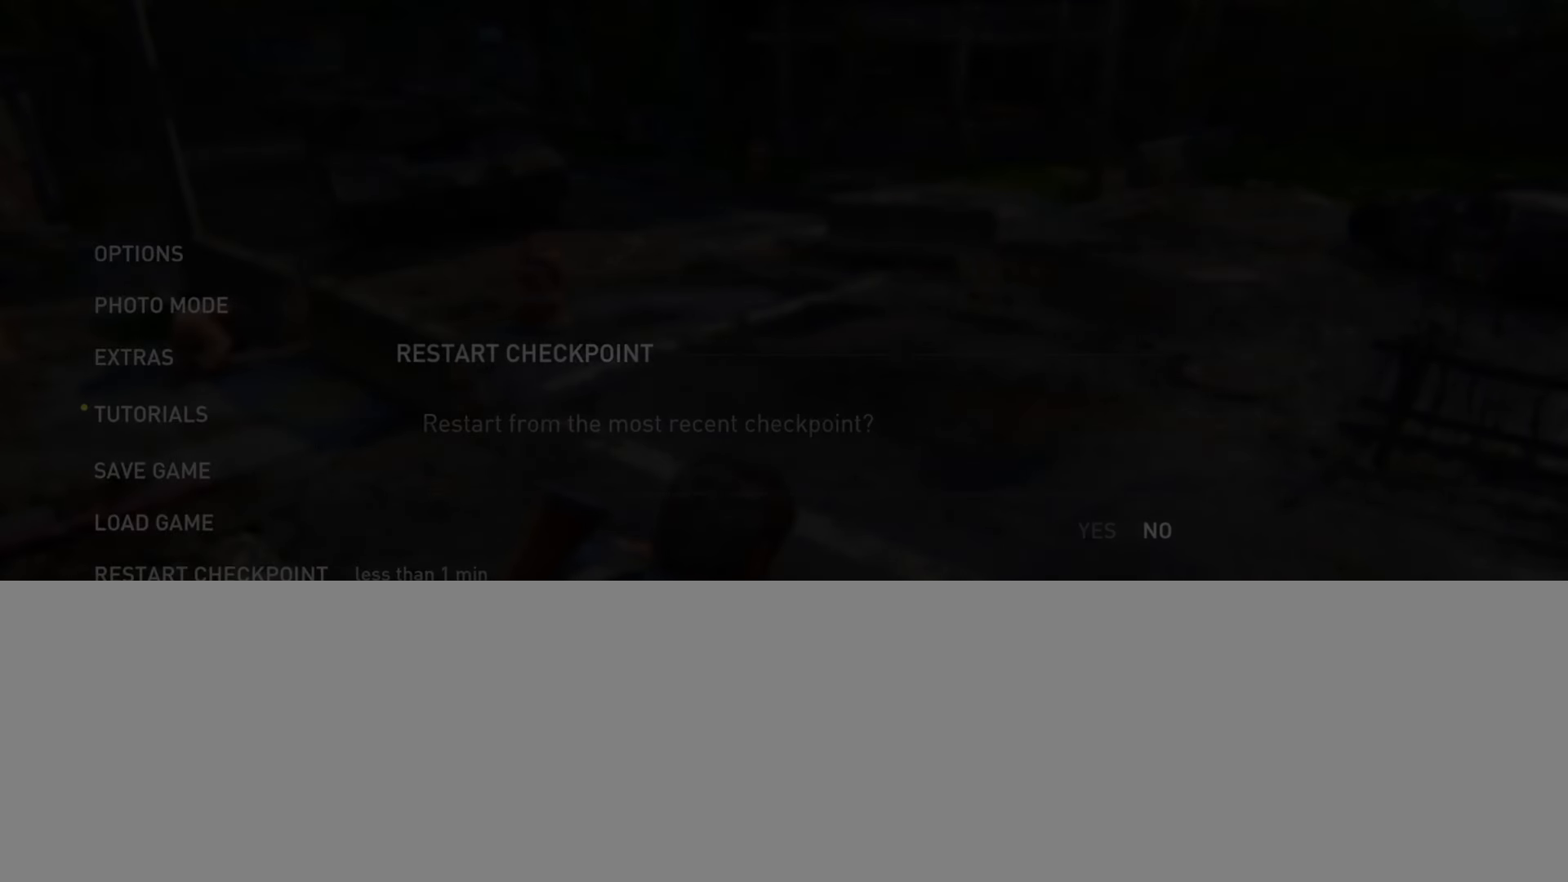
{"buttons": [], "left_stick": "center", "right_stick": "center", "events": [[117, "DPAD_LEFT", "down"], [251, "DPAD_LEFT", "up"], [301, "CROSS", "down"], [434, "CROSS", "up"]]}
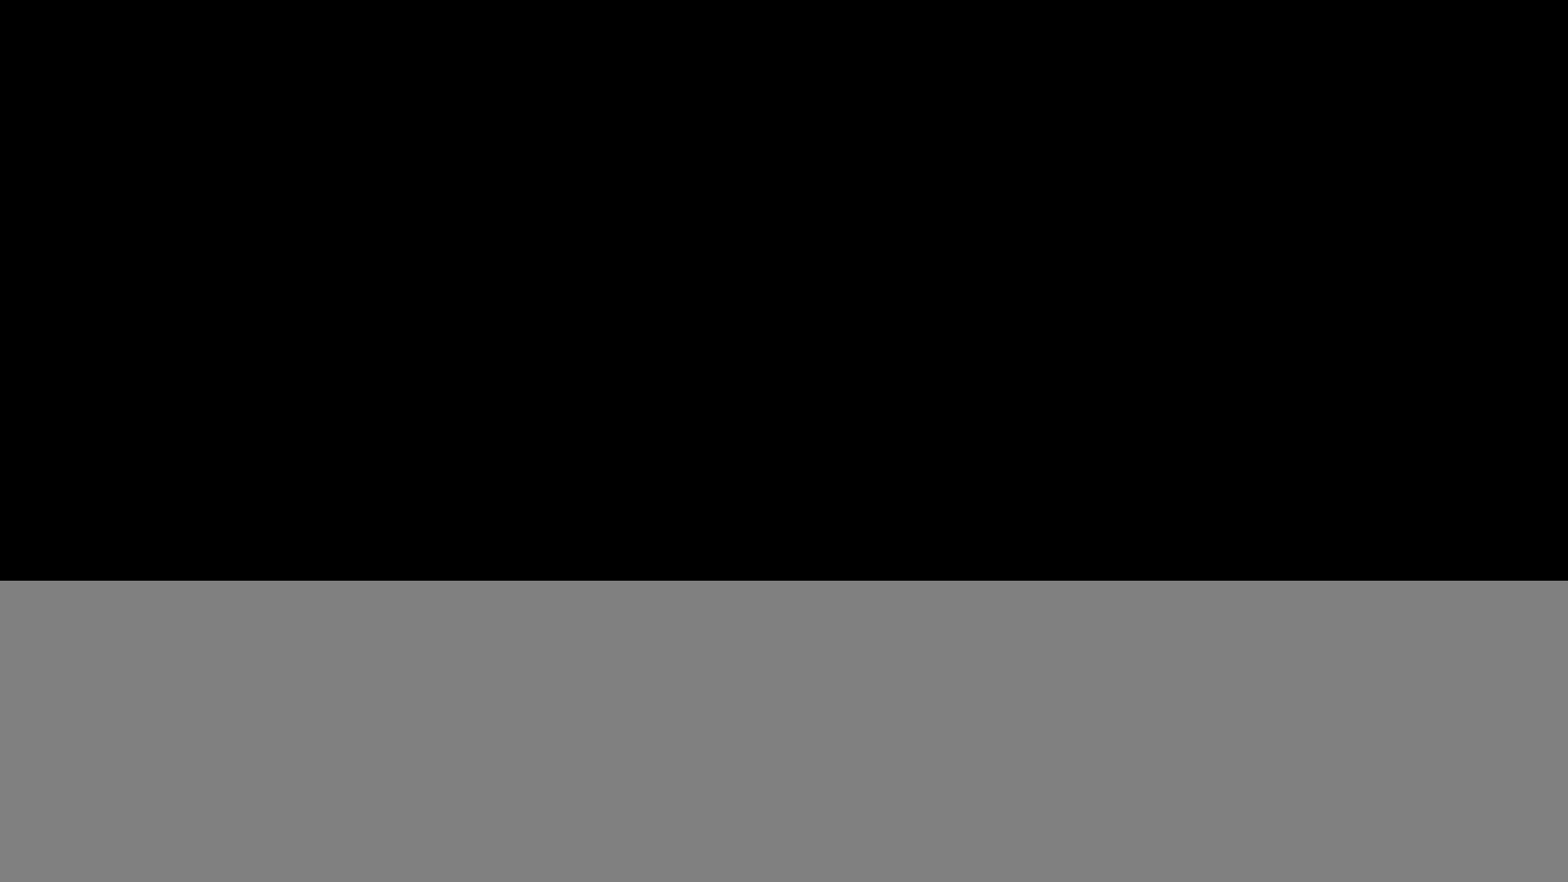
{"buttons": ["L2"], "left_stick": "up", "right_stick": "center", "events": [[384, "left_stick", "up"], [434, "L2", "down"]]}
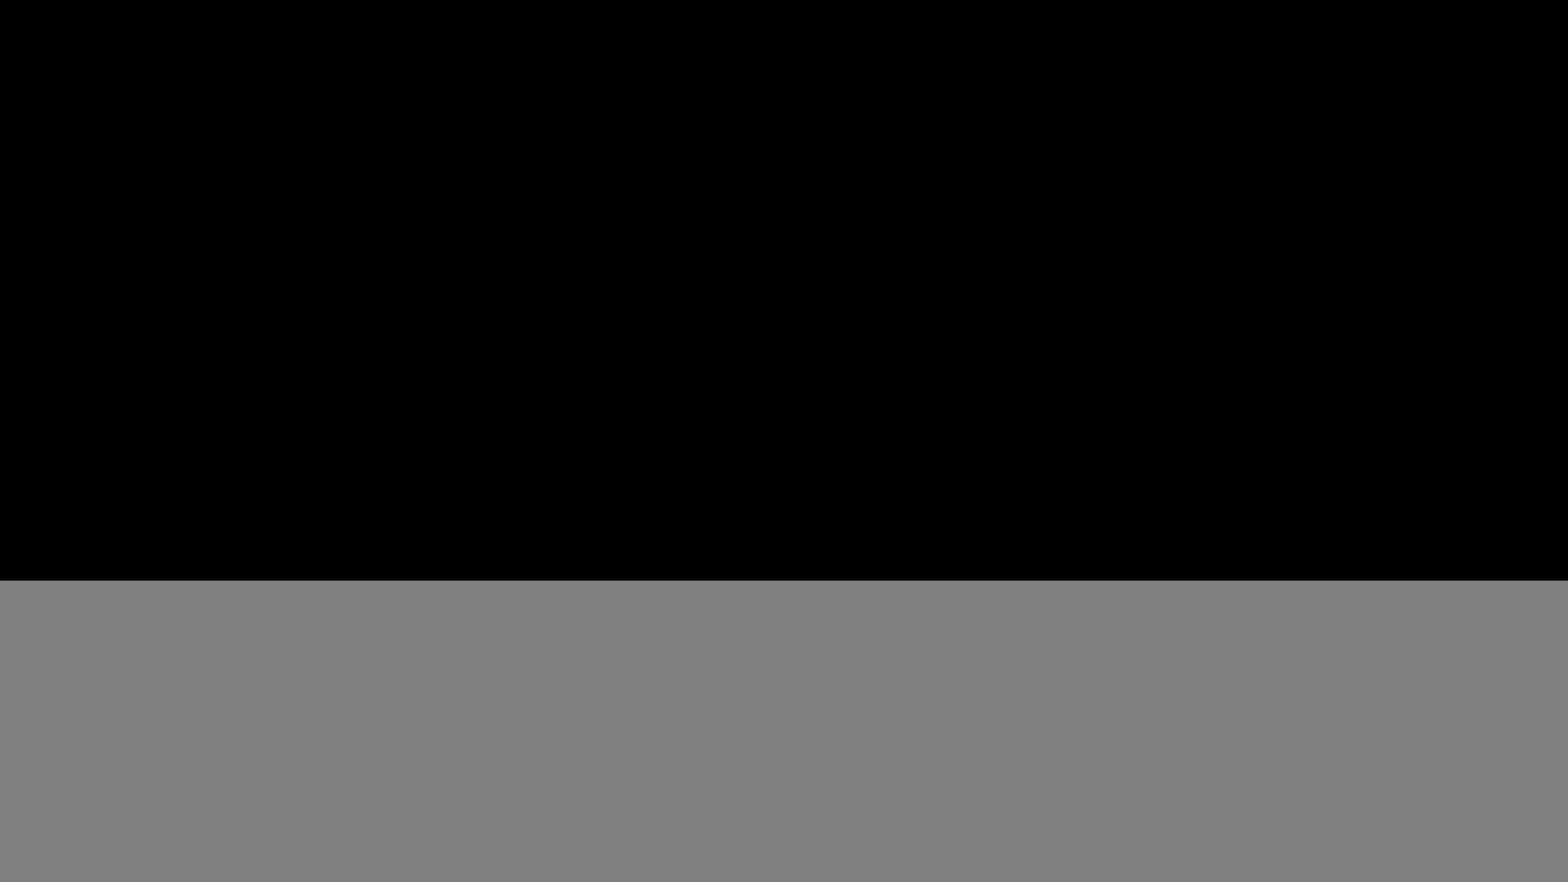
{"buttons": ["L2"], "left_stick": "up", "right_stick": "center", "events": []}
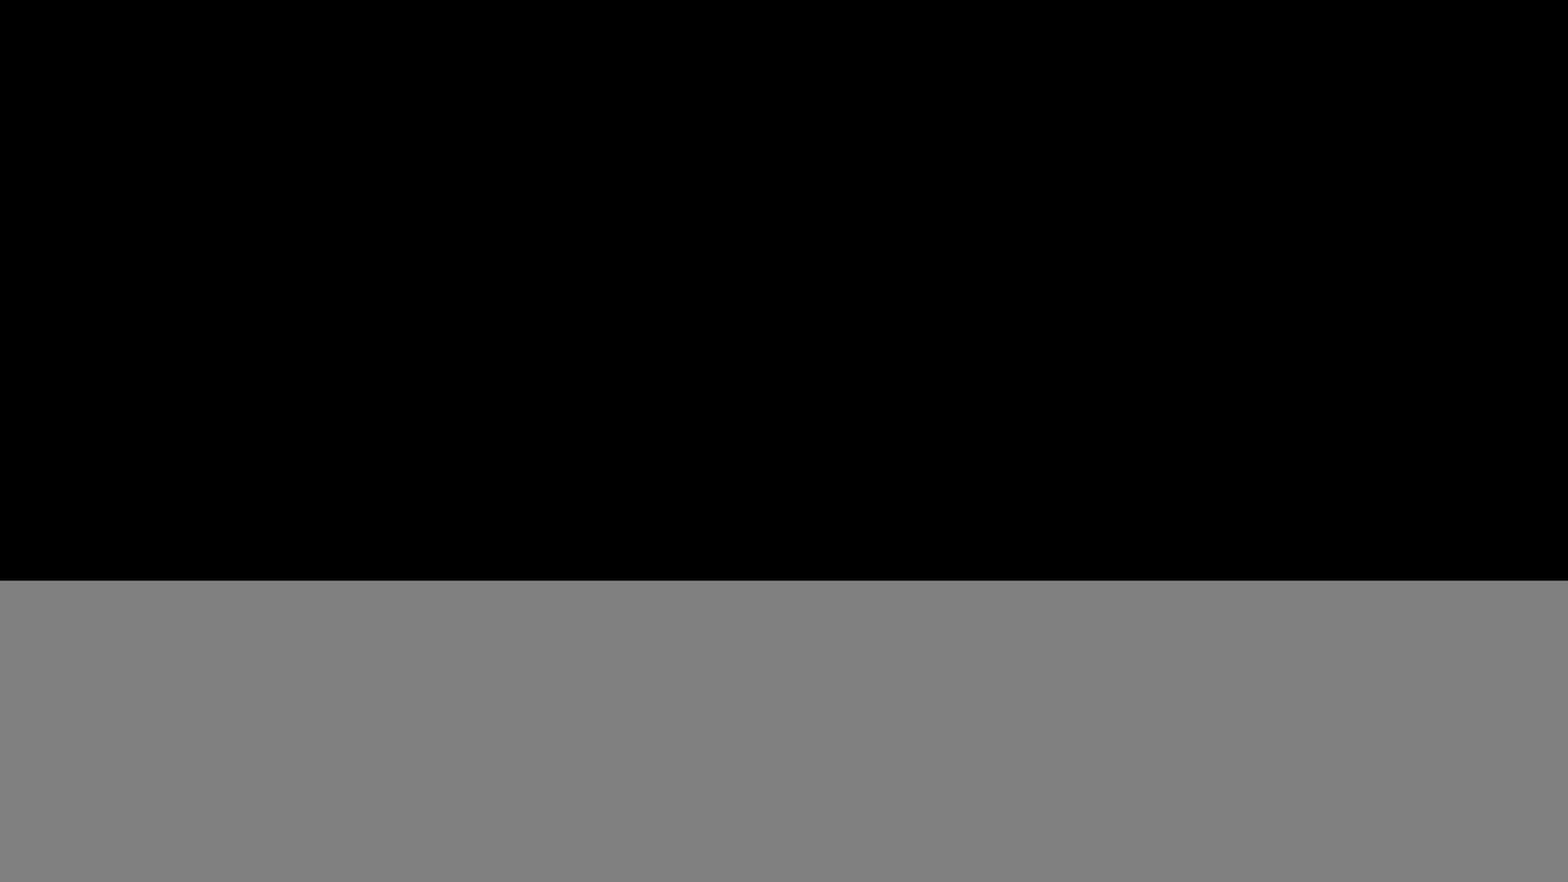
{"buttons": ["L2"], "left_stick": "up", "right_stick": "down-left", "events": [[417, "right_stick", "down-left"]]}
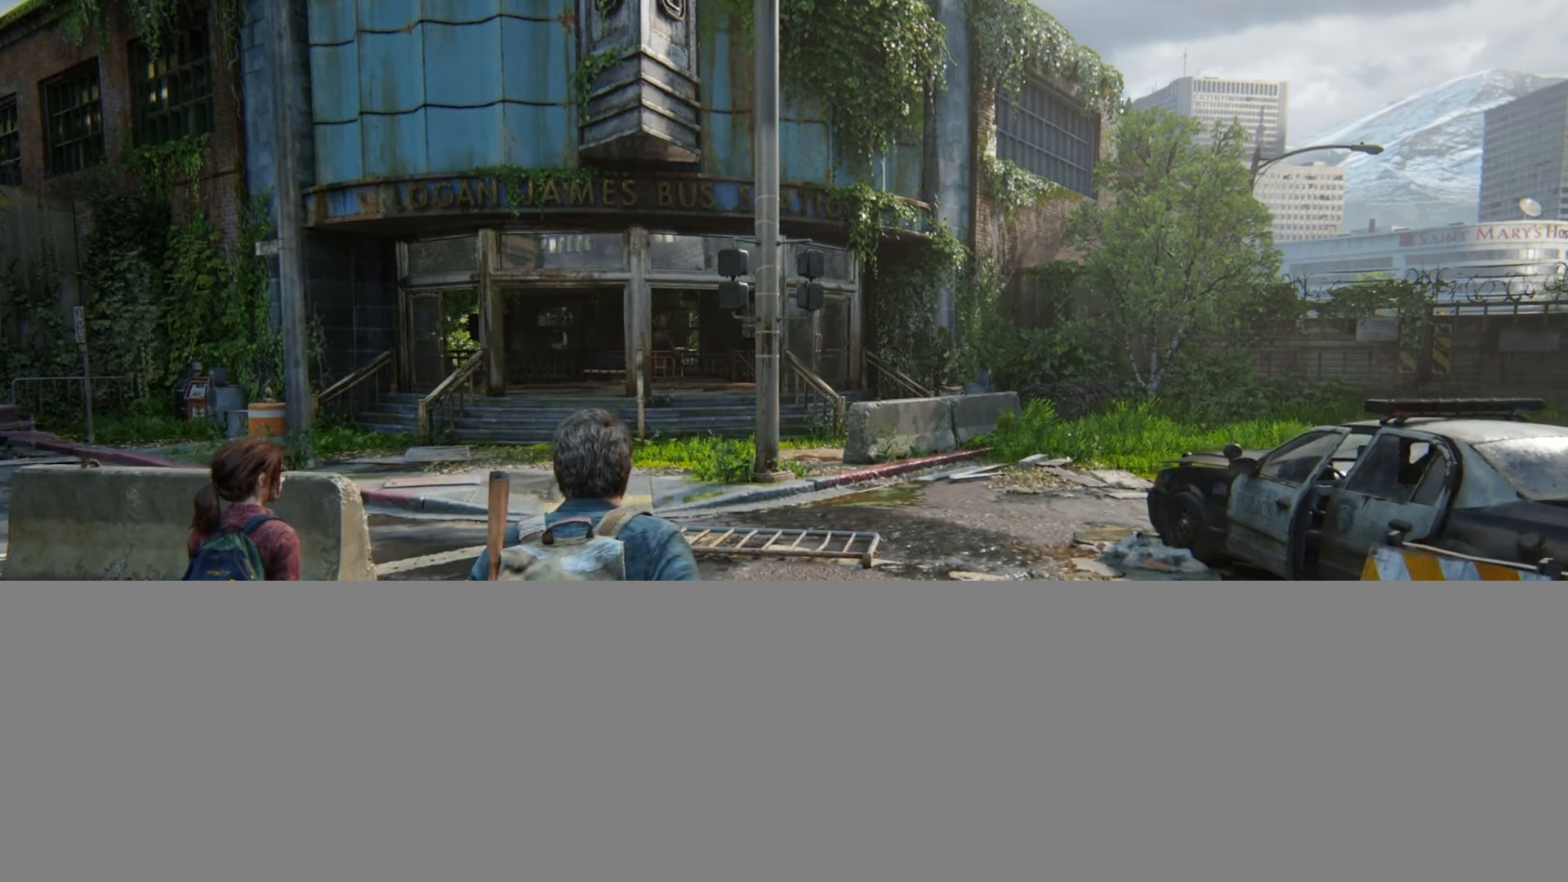
{"buttons": ["L2"], "left_stick": "up", "right_stick": "right", "events": [[84, "right_stick", "center"], [434, "right_stick", "right"]]}
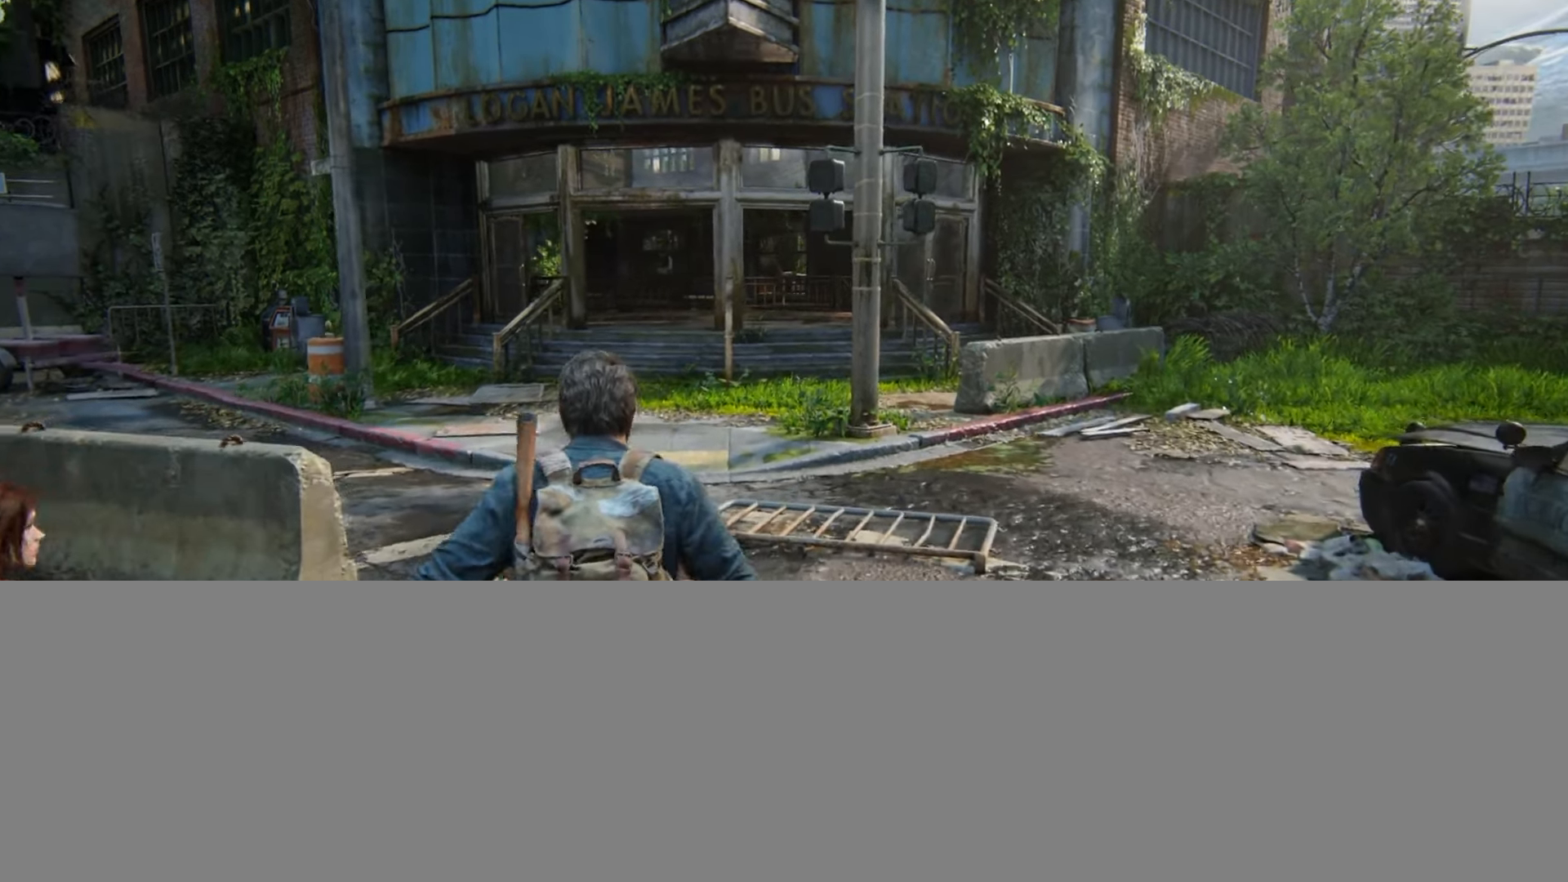
{"buttons": ["L2"], "left_stick": "up", "right_stick": "center", "events": [[50, "right_stick", "center"]]}
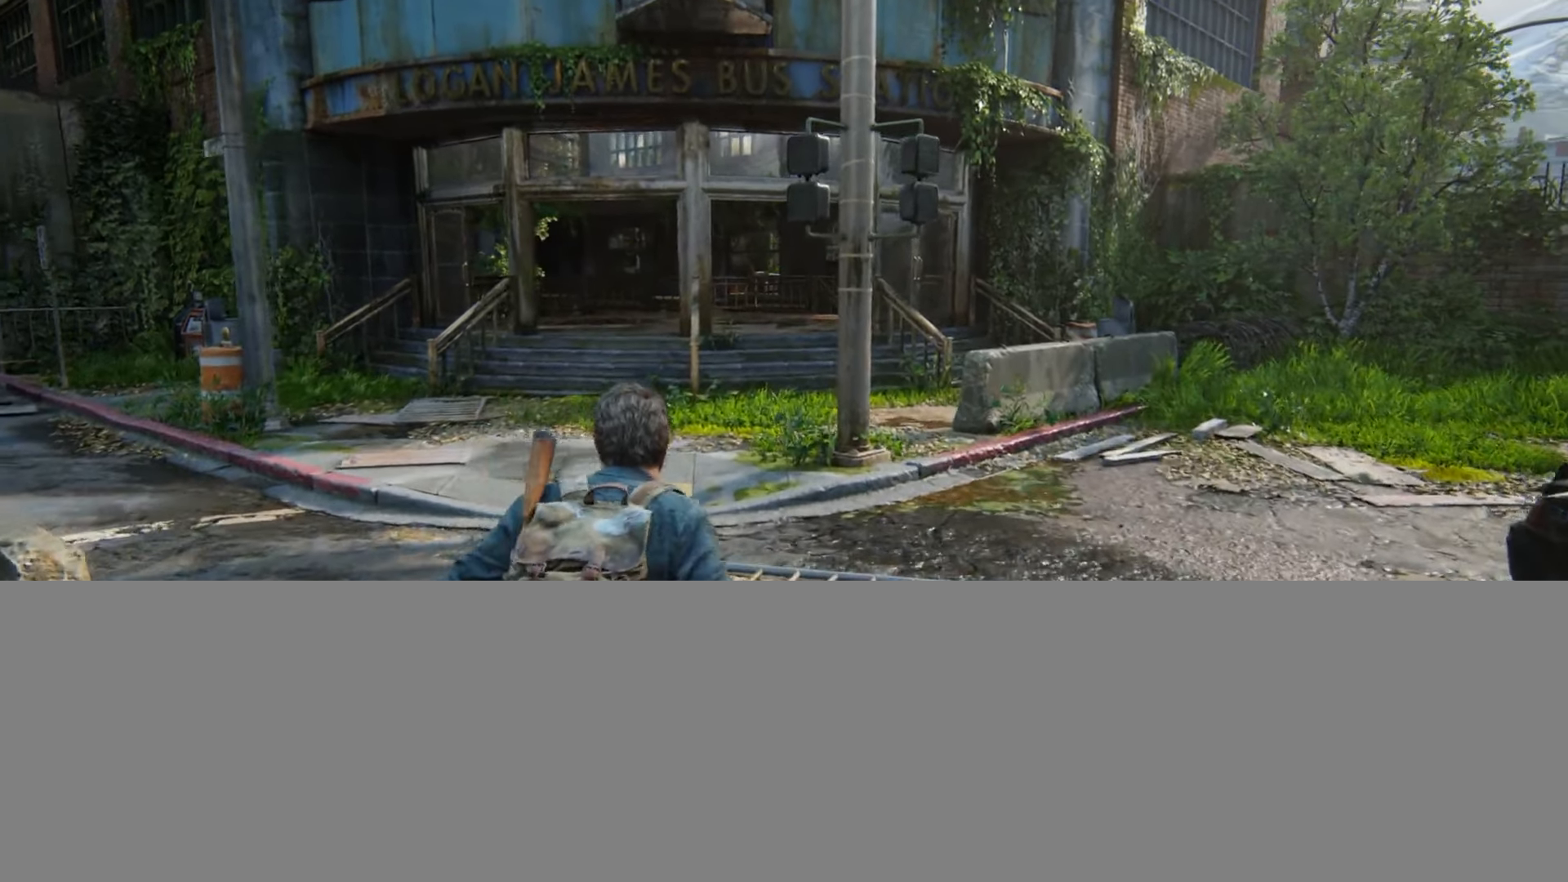
{"buttons": ["L2"], "left_stick": "up", "right_stick": "center", "events": [[34, "right_stick", "down"], [167, "right_stick", "center"]]}
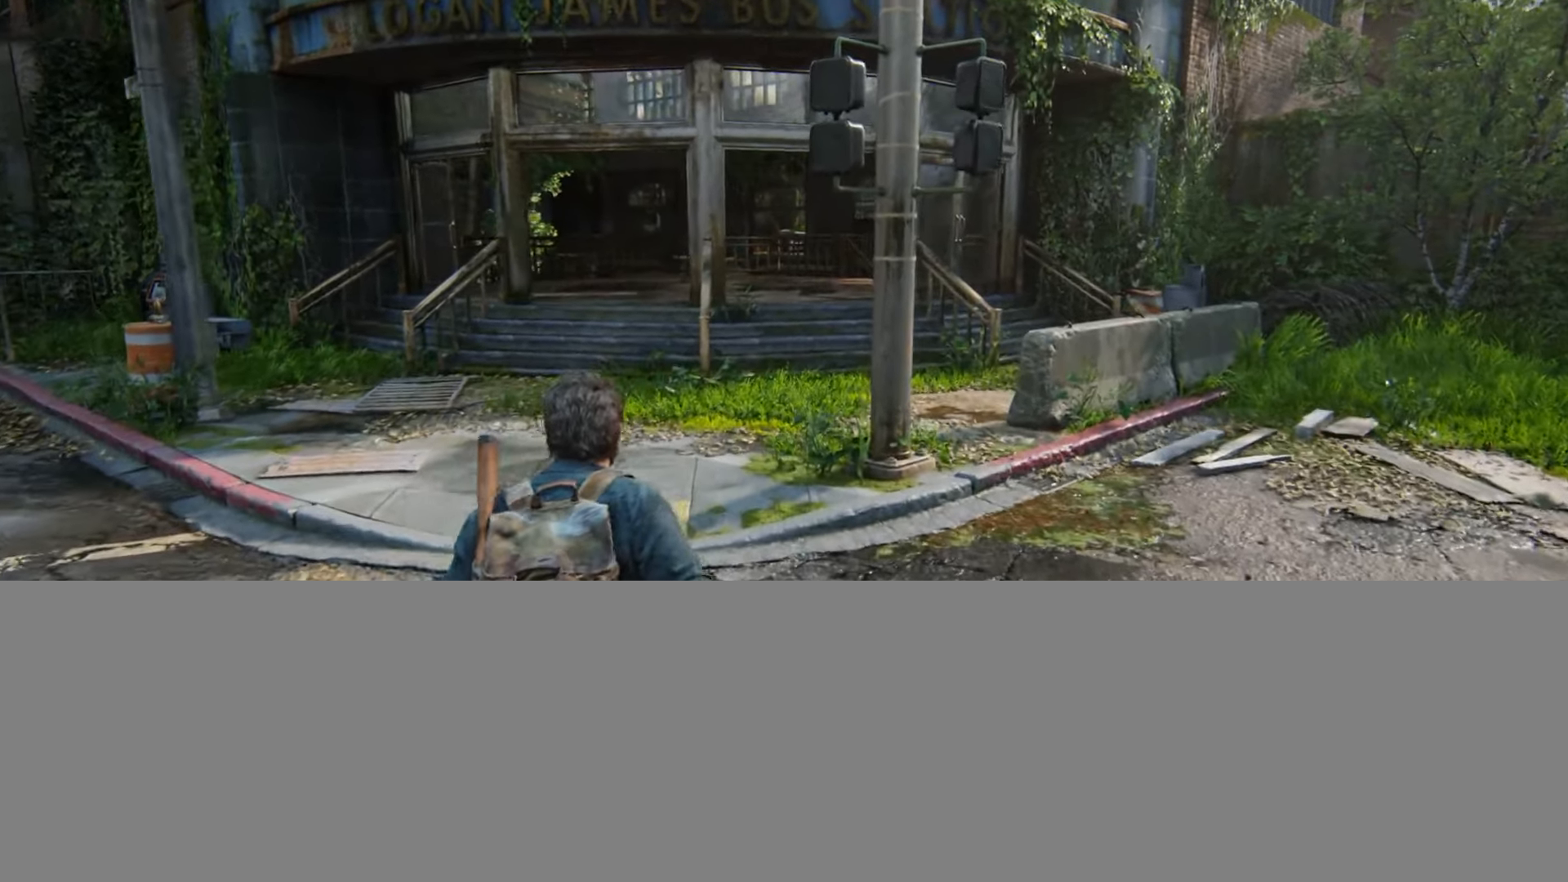
{"buttons": ["L2"], "left_stick": "up", "right_stick": "center", "events": [[317, "right_stick", "down"], [400, "right_stick", "center"]]}
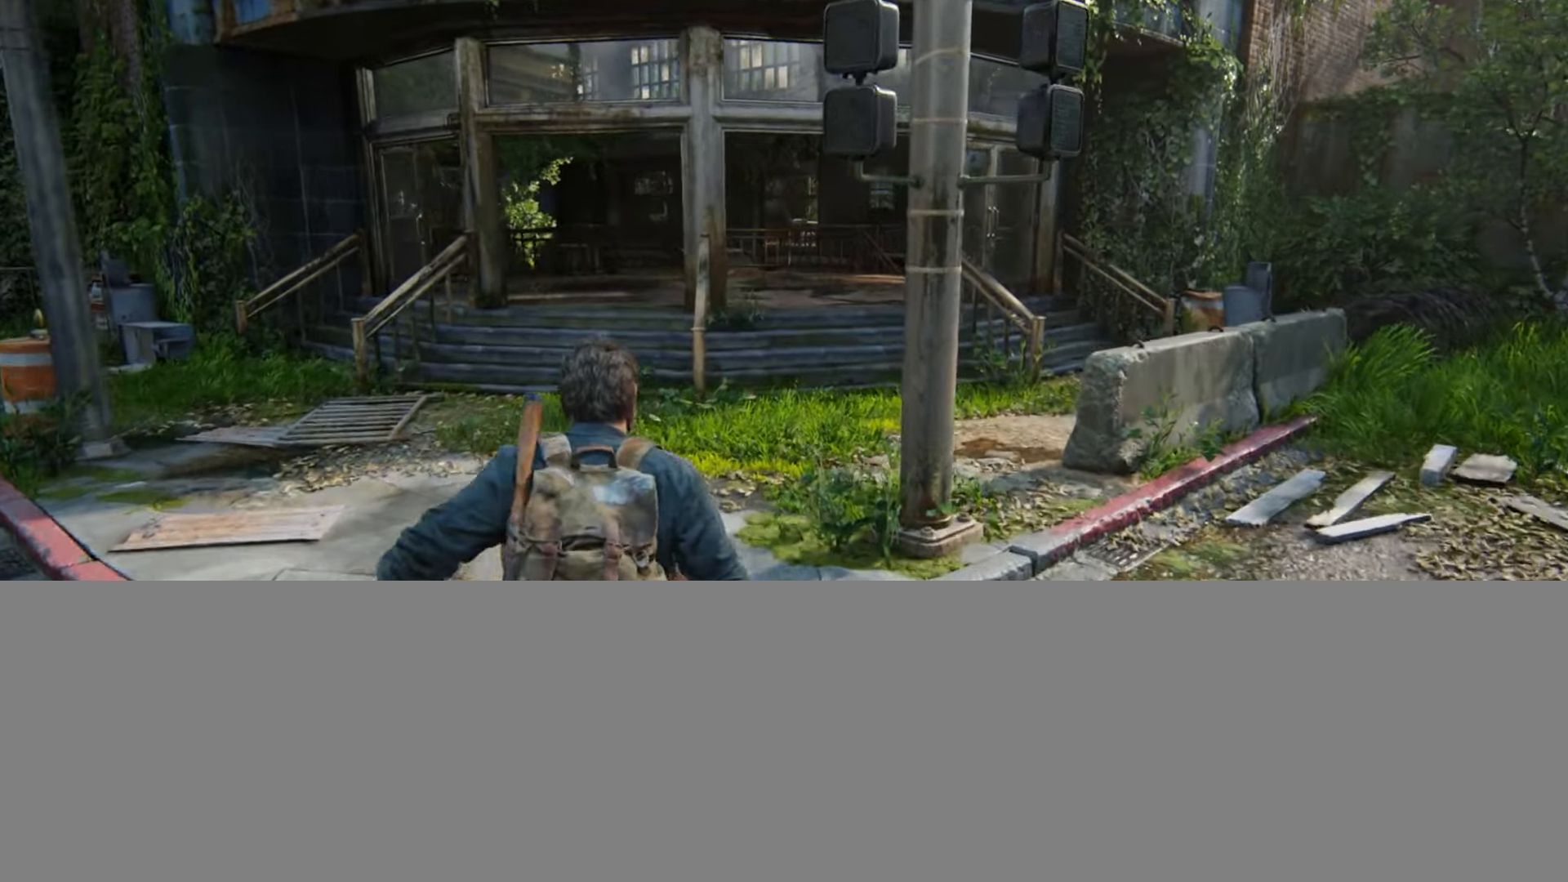
{"buttons": ["L2"], "left_stick": "up", "right_stick": "center", "events": []}
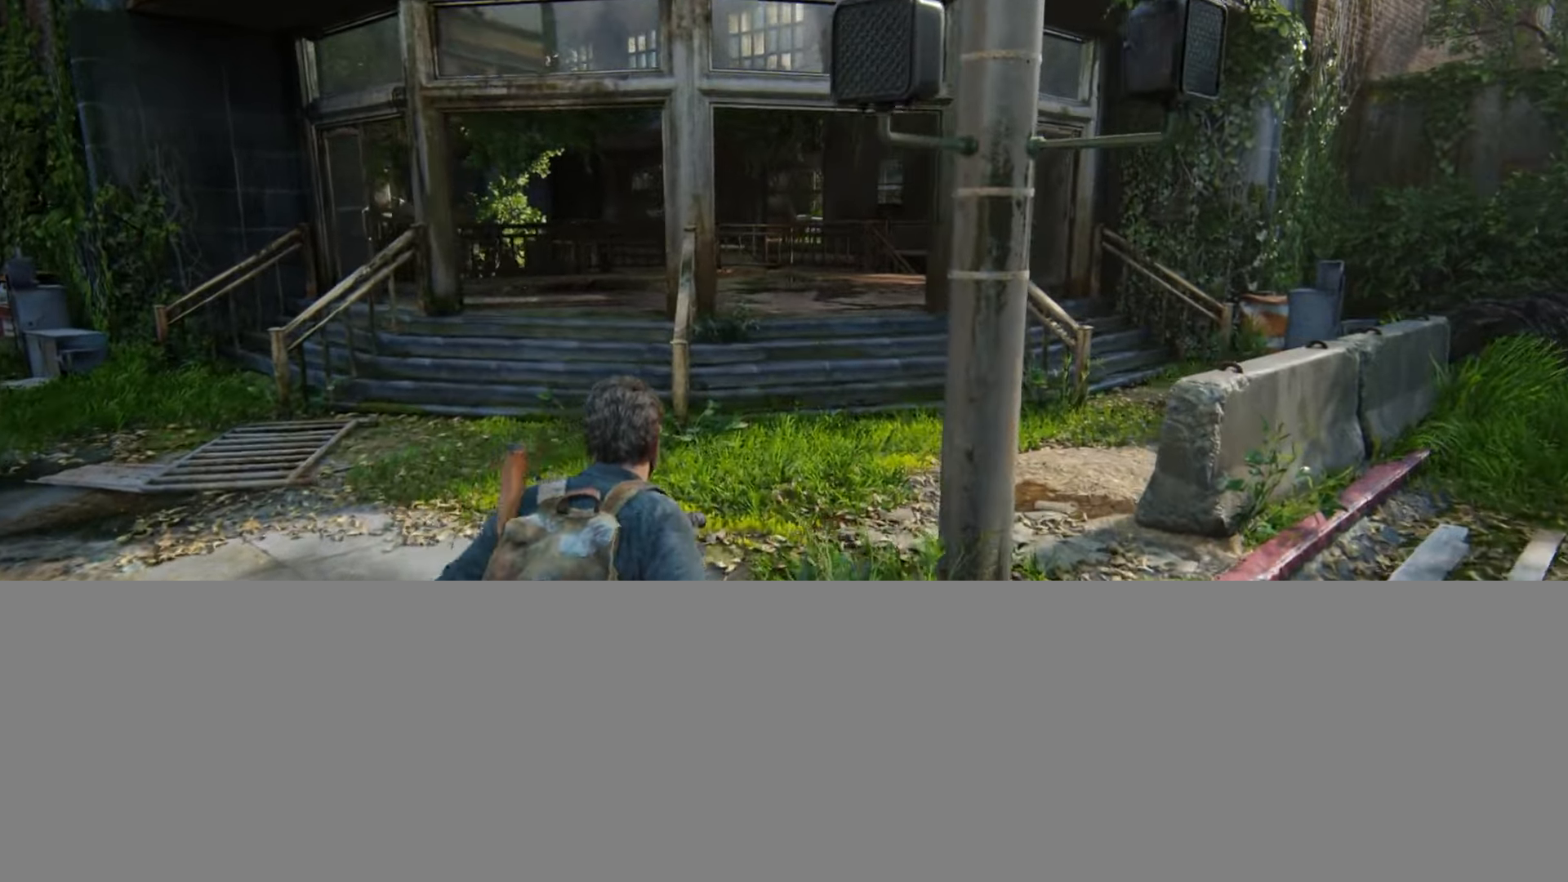
{"buttons": ["L2"], "left_stick": "up", "right_stick": "center", "events": [[150, "right_stick", "down-left"], [267, "right_stick", "center"]]}